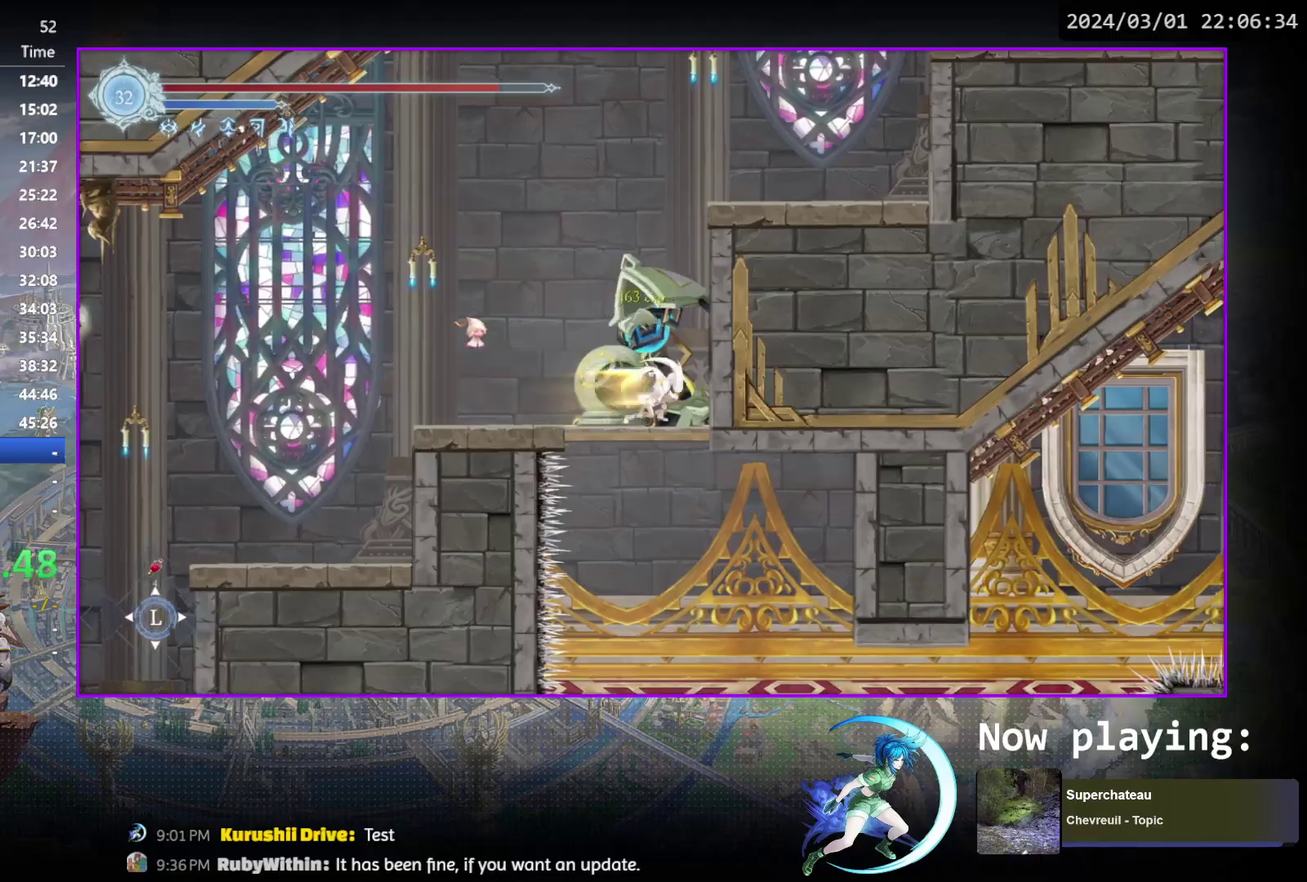
Gameplay with a controller (PlayStation layout); each line is a JSON object with the inputs held at the frame after it (dt_ms = milliseconds from this image to that frame). "events" lists button and stick changes between this image and that frame as [ms after this image, input, new state], when the widget could be followed in between. Not read: L3 R3 left_stick right_stick.
{"dt_ms": 500, "buttons": ["R1"], "events": [[33, "DPAD_RIGHT", "up"], [50, "R1", "up"], [183, "START", "down"], [317, "START", "up"], [450, "R1", "down"]]}
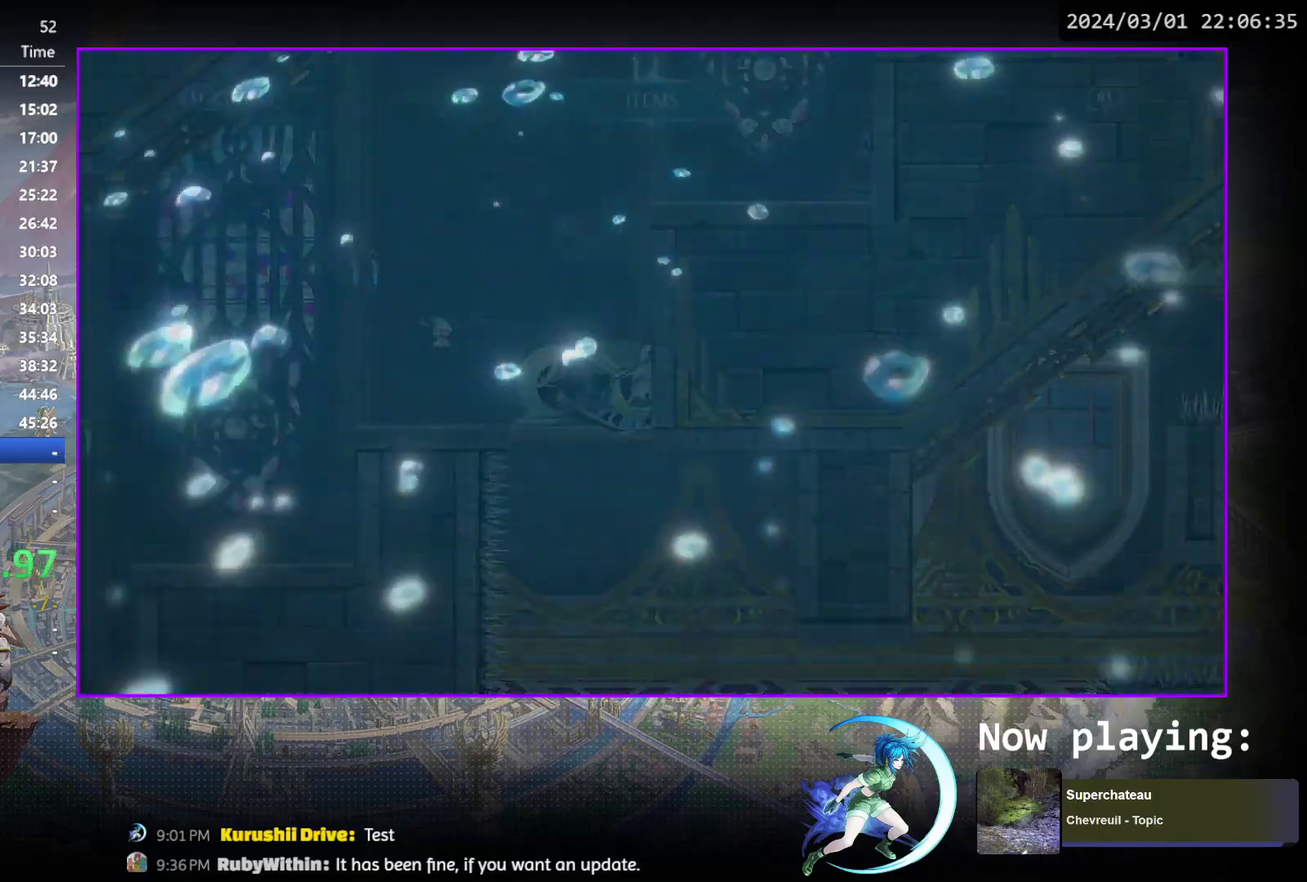
{"dt_ms": 700, "buttons": [], "events": [[100, "R1", "up"], [333, "R1", "down"], [450, "R1", "up"]]}
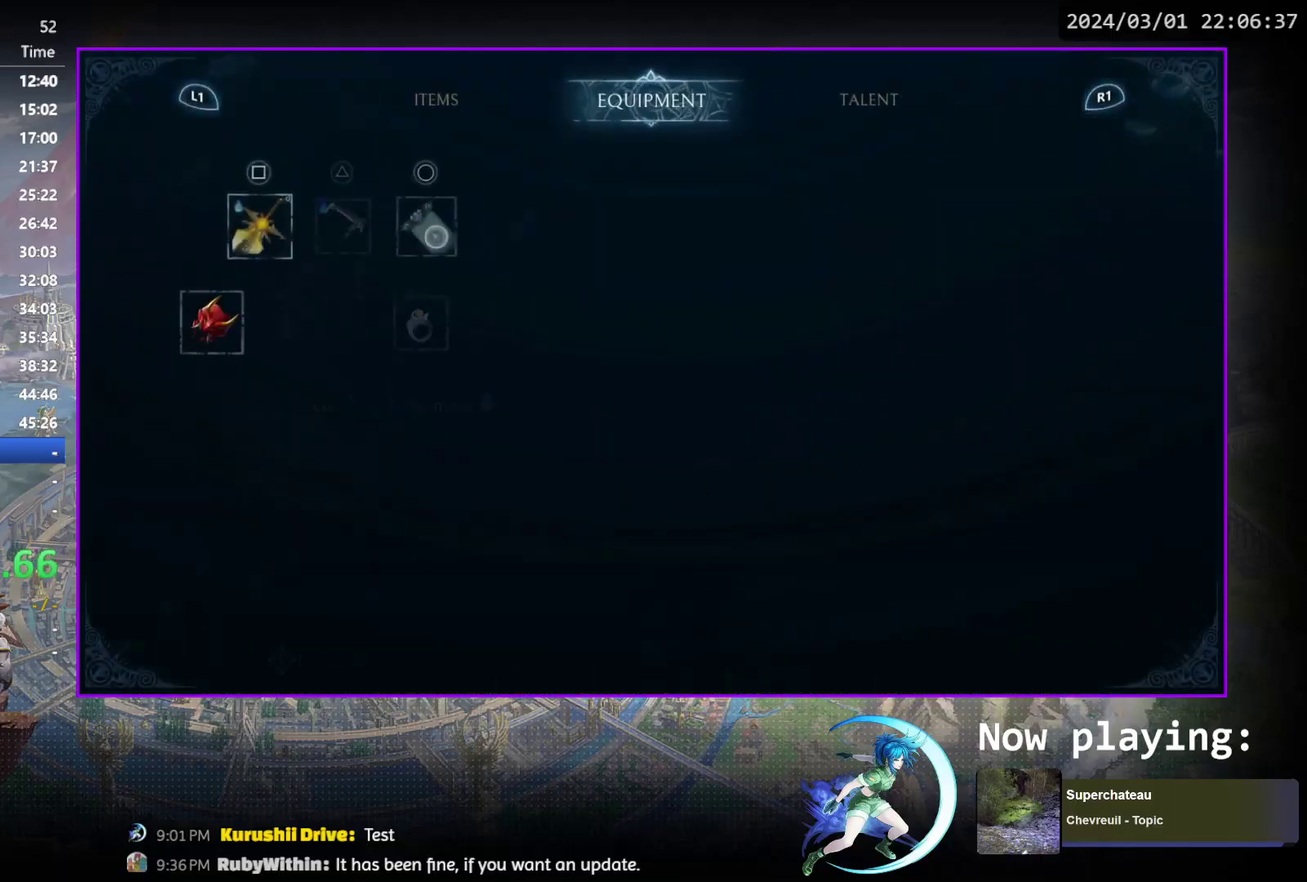
{"dt_ms": 600, "buttons": [], "events": [[483, "CROSS", "down"], [600, "CROSS", "up"]]}
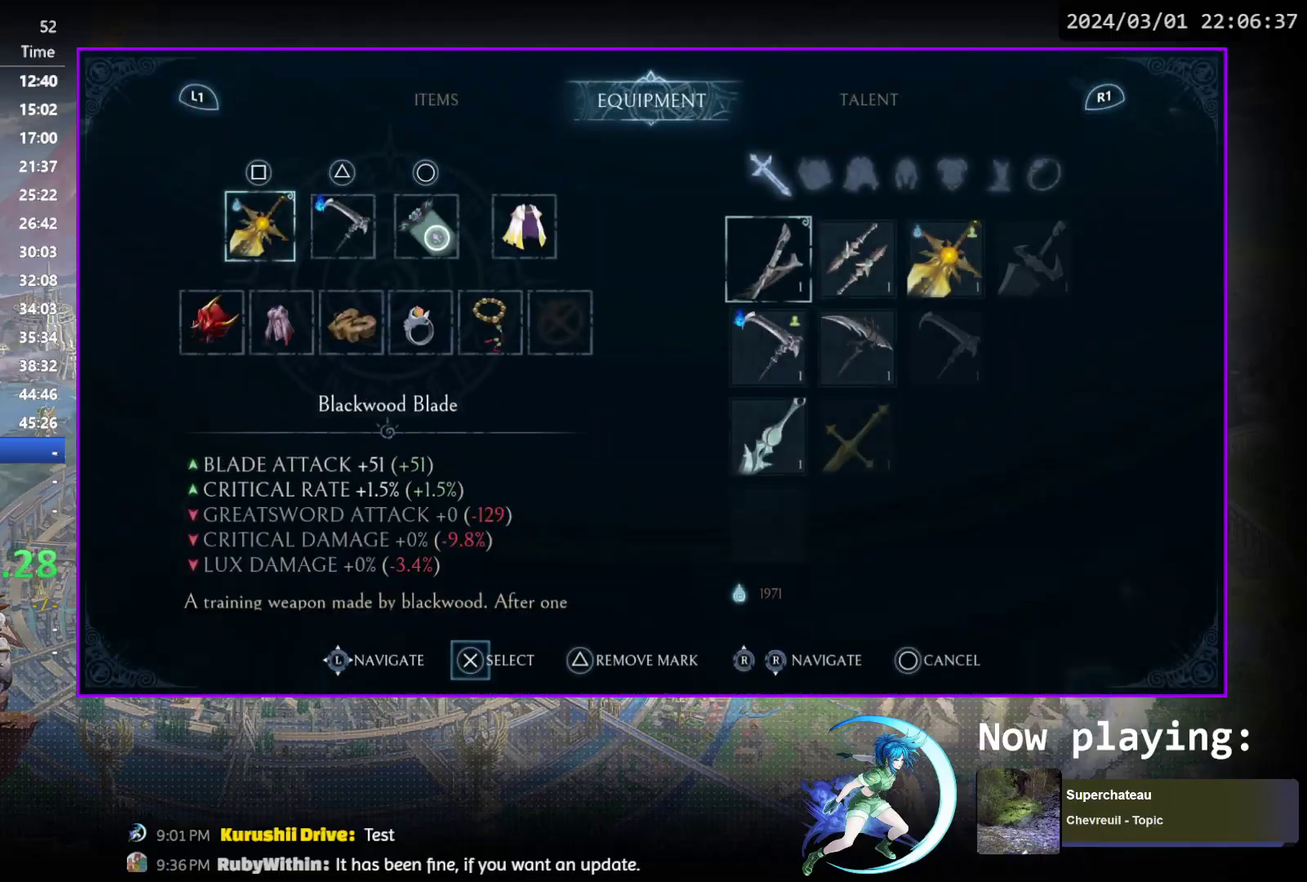
{"dt_ms": 400, "buttons": [], "events": [[67, "DPAD_RIGHT", "down"], [117, "DPAD_RIGHT", "up"], [250, "DPAD_RIGHT", "down"], [333, "DPAD_RIGHT", "up"]]}
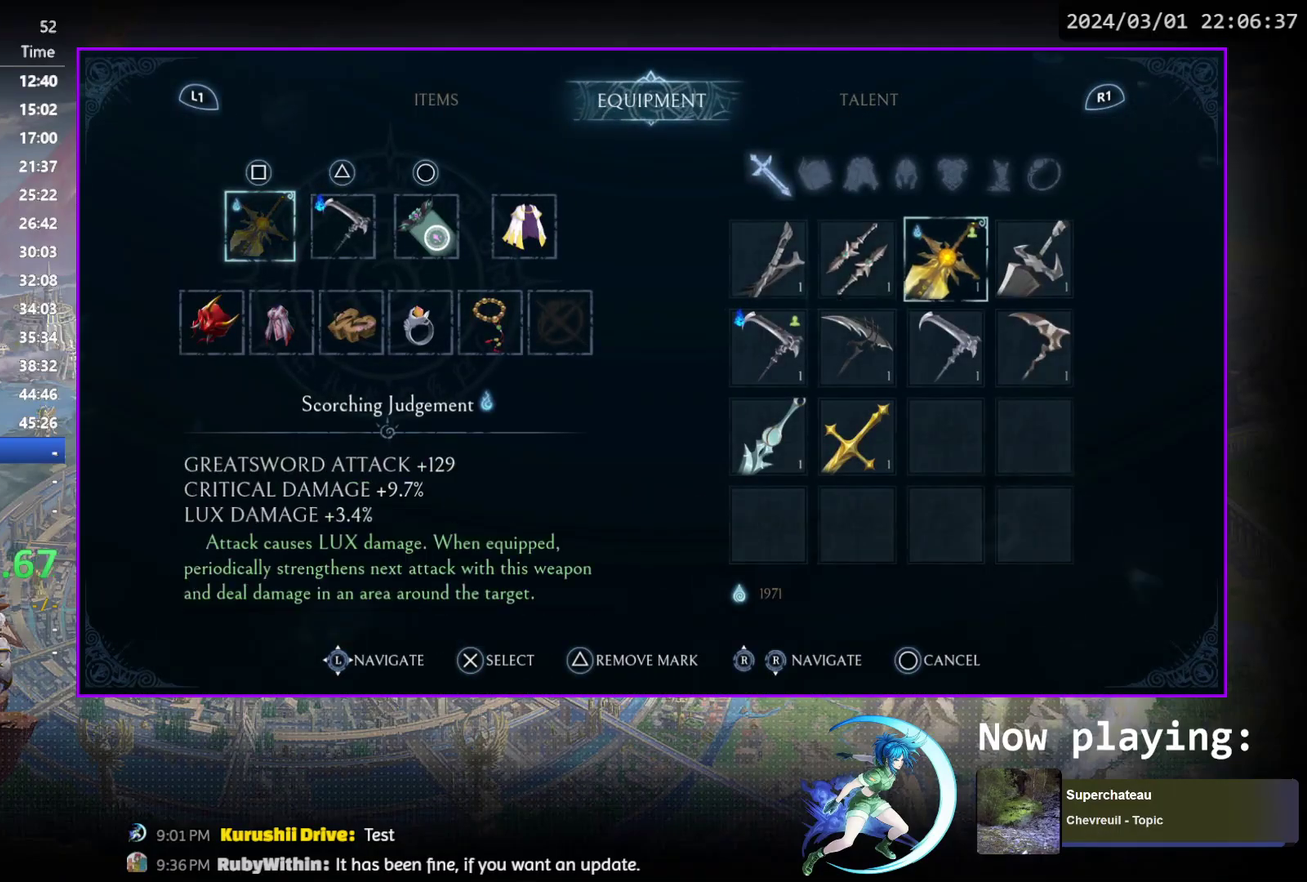
{"dt_ms": 500, "buttons": [], "events": []}
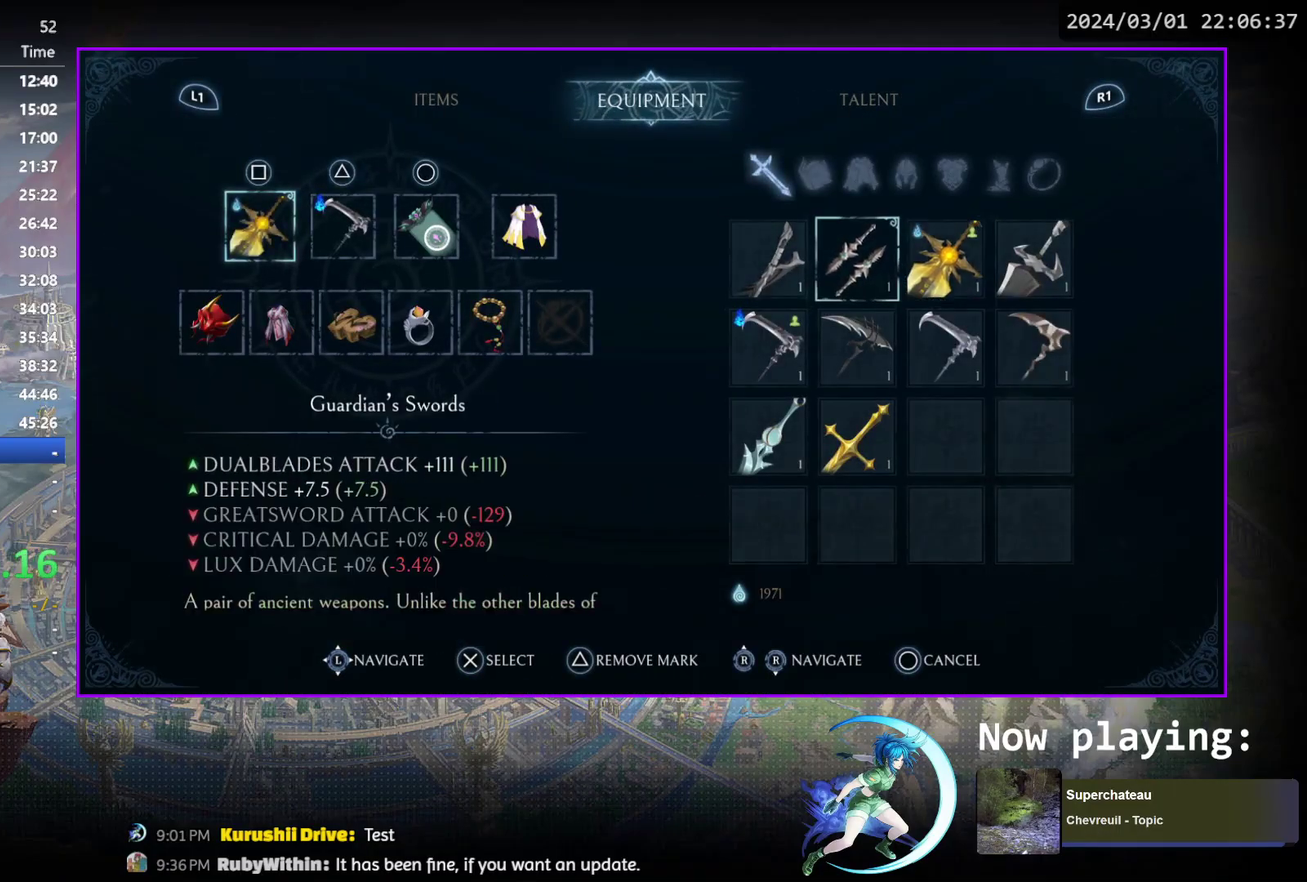
{"dt_ms": 500, "buttons": [], "events": [[67, "DPAD_DOWN", "down"], [167, "DPAD_DOWN", "up"], [333, "DPAD_LEFT", "down"], [483, "DPAD_LEFT", "up"]]}
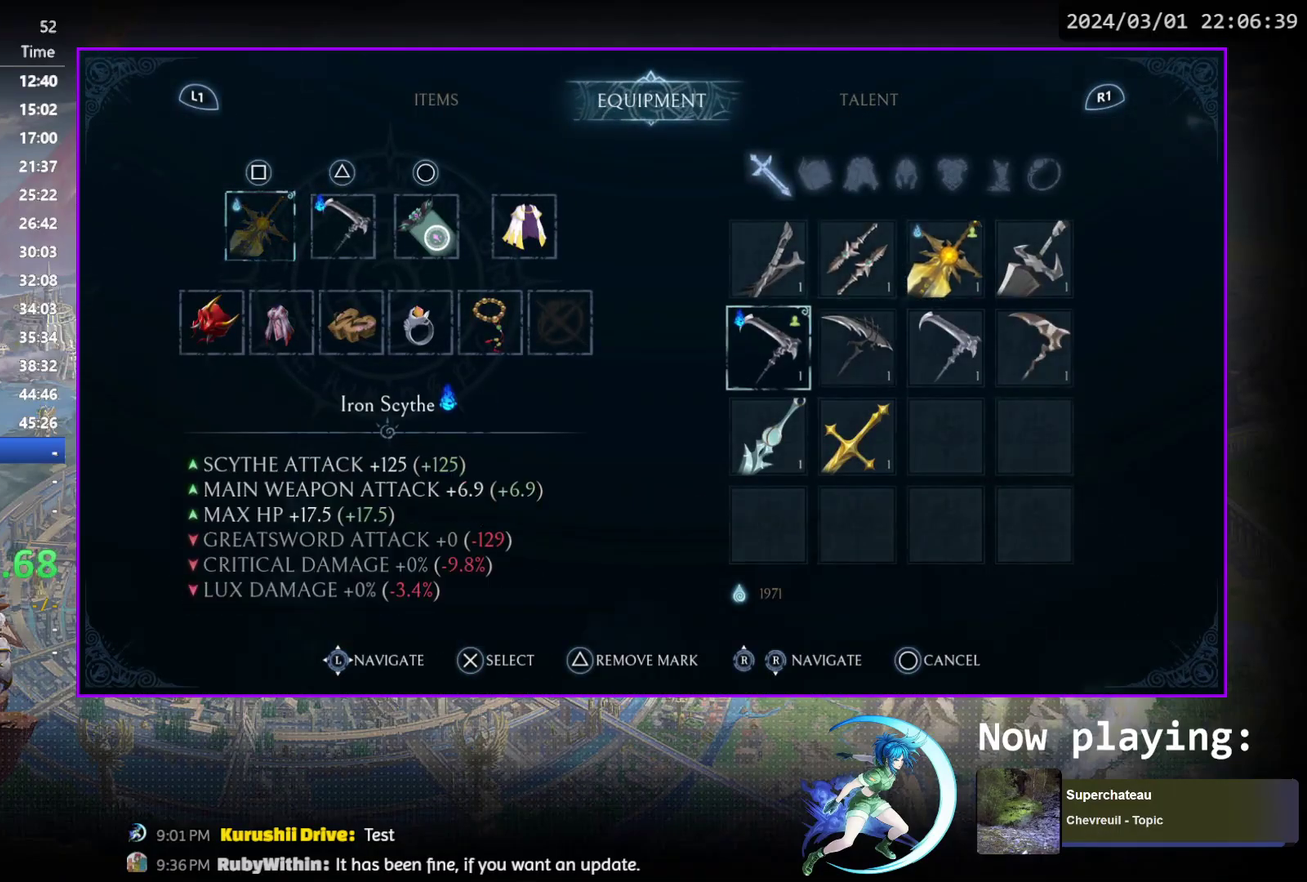
{"dt_ms": 500, "buttons": [], "events": []}
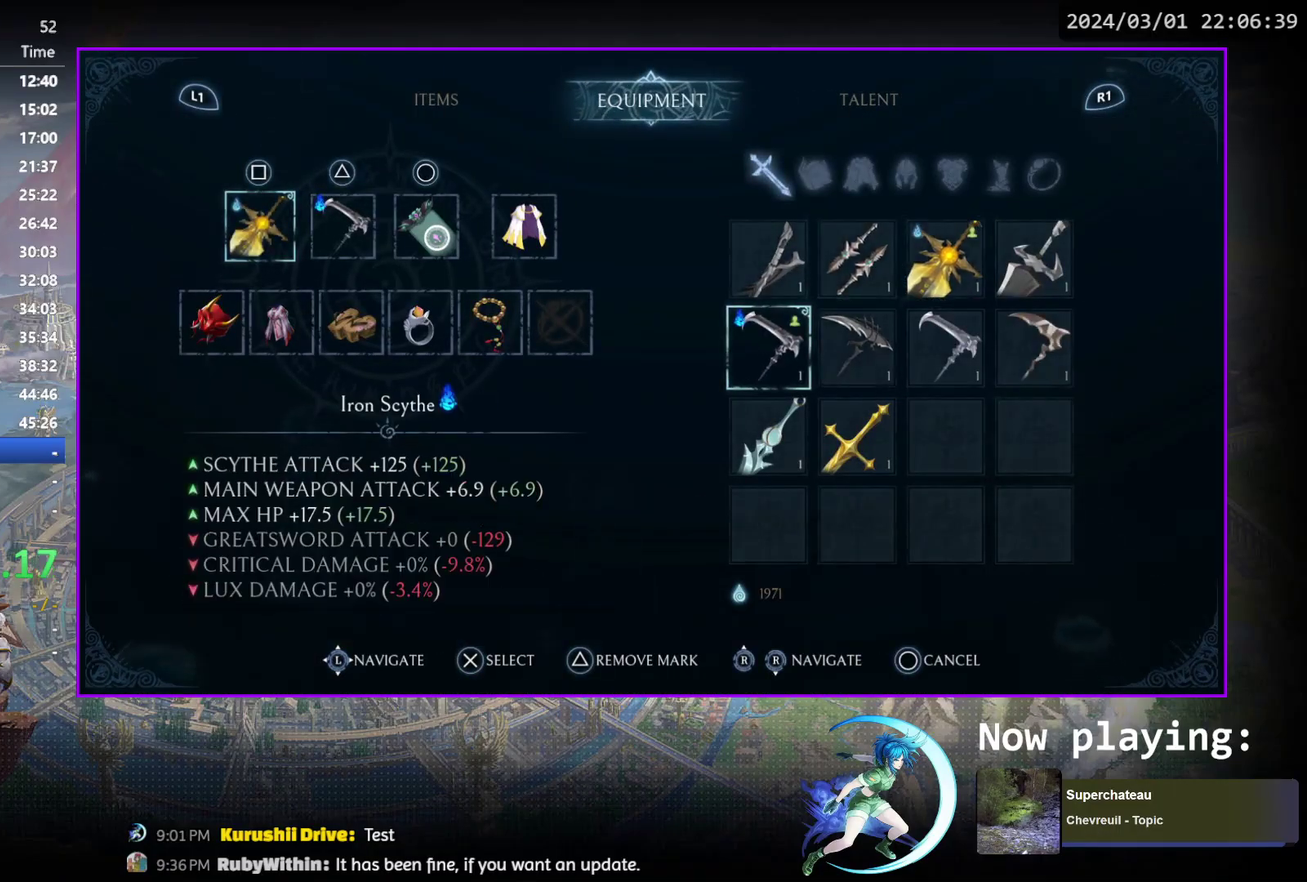
{"dt_ms": 500, "buttons": [], "events": []}
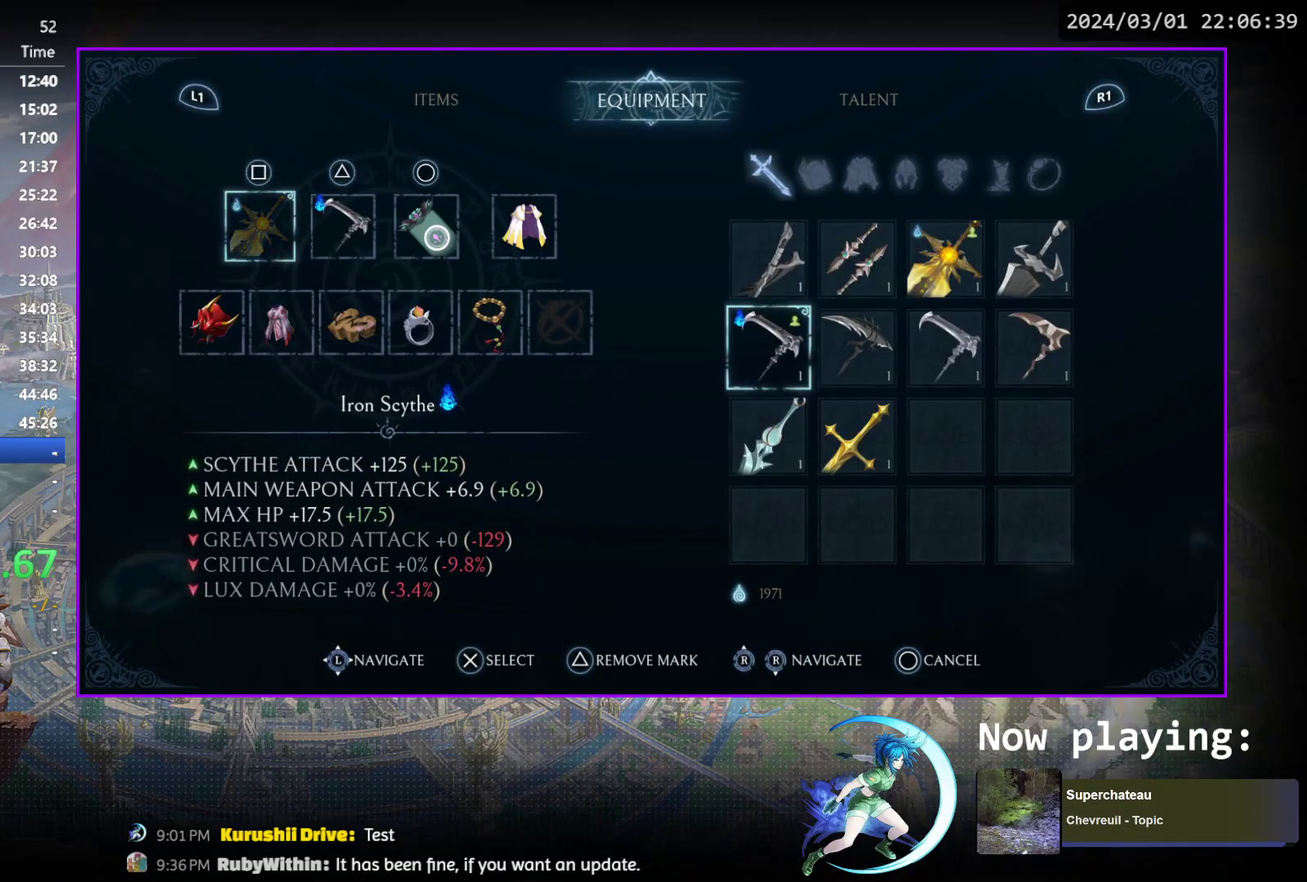
{"dt_ms": 500, "buttons": ["DPAD_RIGHT"], "events": [[483, "DPAD_RIGHT", "down"]]}
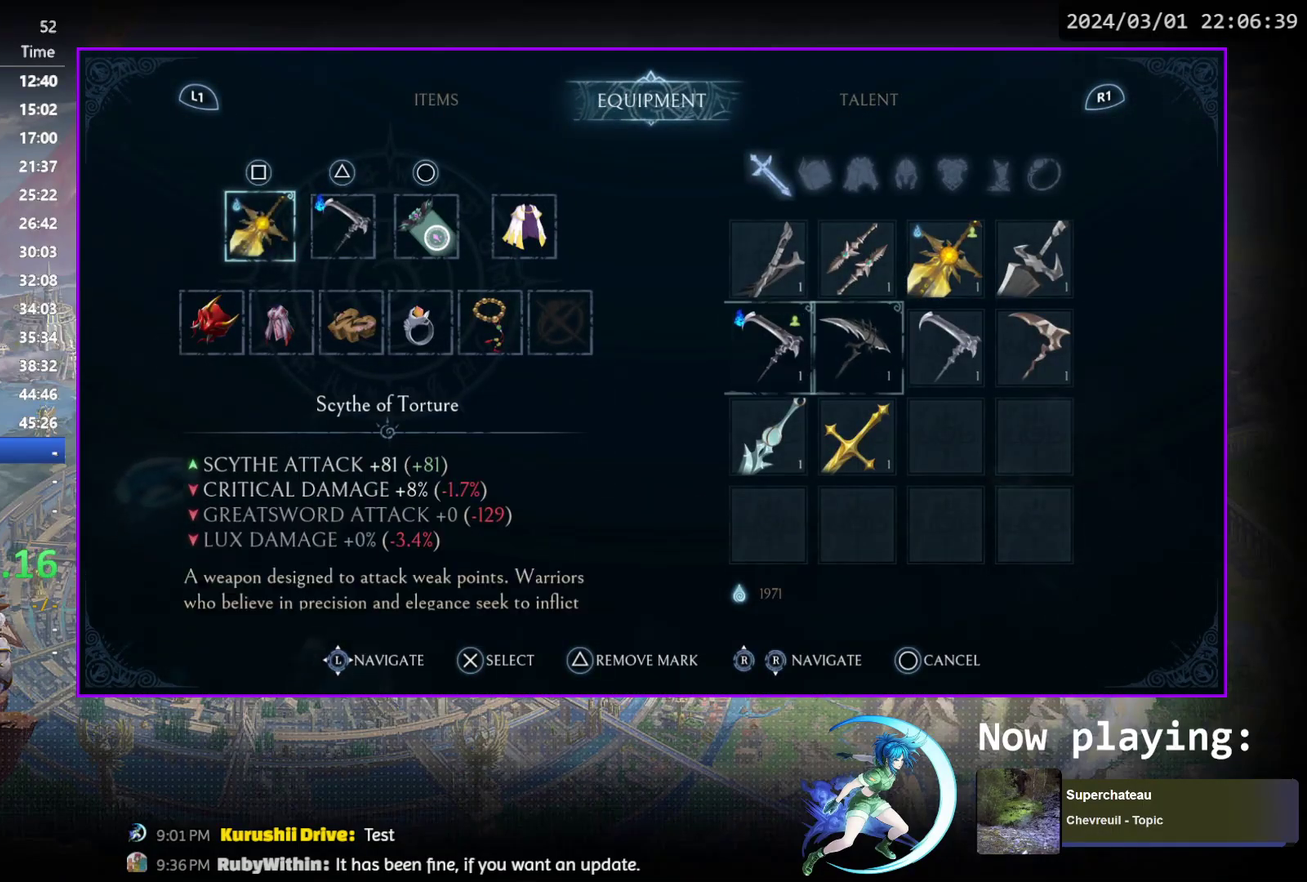
{"dt_ms": 700, "buttons": [], "events": [[67, "DPAD_RIGHT", "up"], [183, "DPAD_RIGHT", "down"], [267, "DPAD_RIGHT", "up"], [417, "DPAD_LEFT", "down"], [517, "DPAD_LEFT", "up"], [600, "DPAD_LEFT", "down"], [700, "DPAD_LEFT", "up"]]}
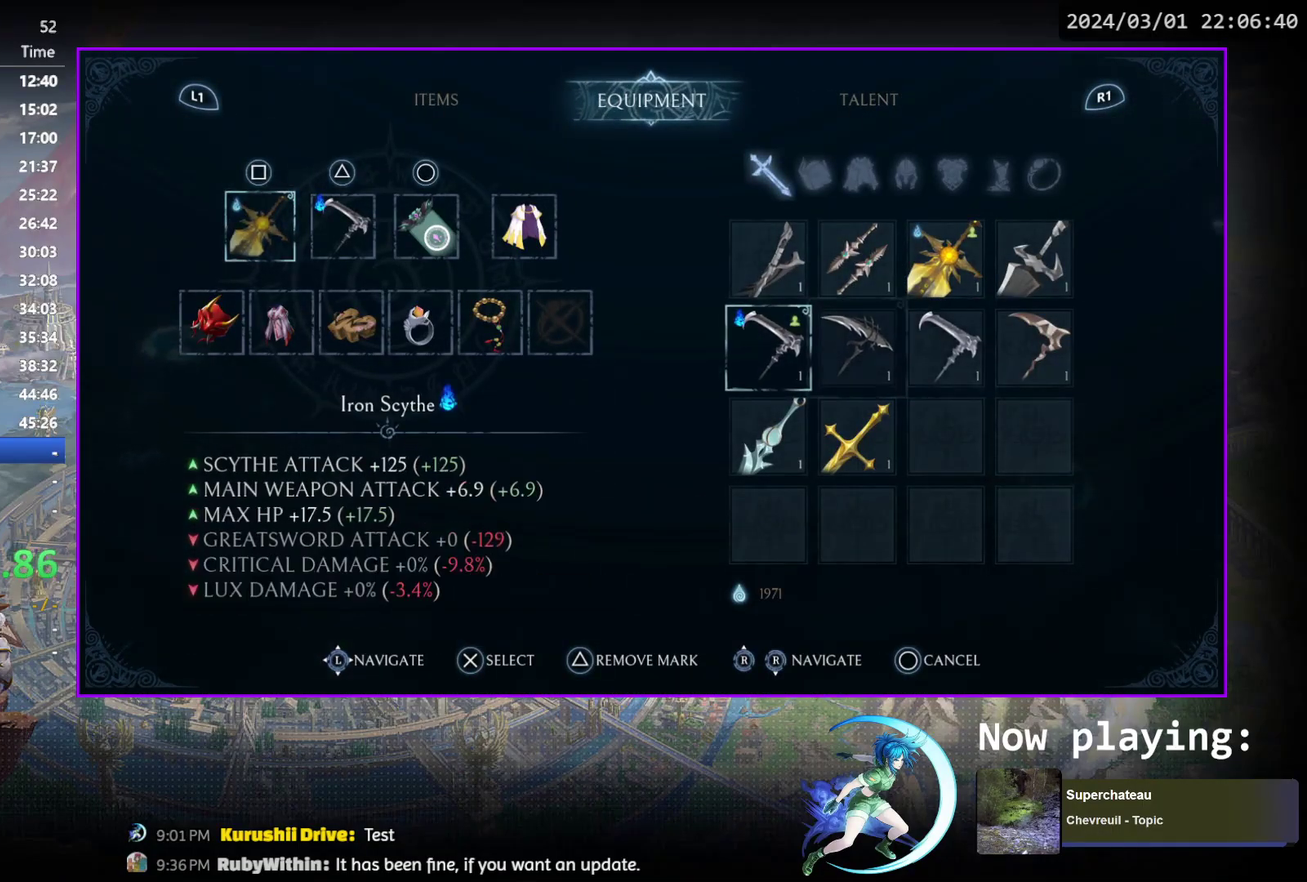
{"dt_ms": 300, "buttons": [], "events": [[100, "DPAD_DOWN", "down"], [150, "DPAD_DOWN", "up"], [200, "CROSS", "down"], [300, "CROSS", "up"]]}
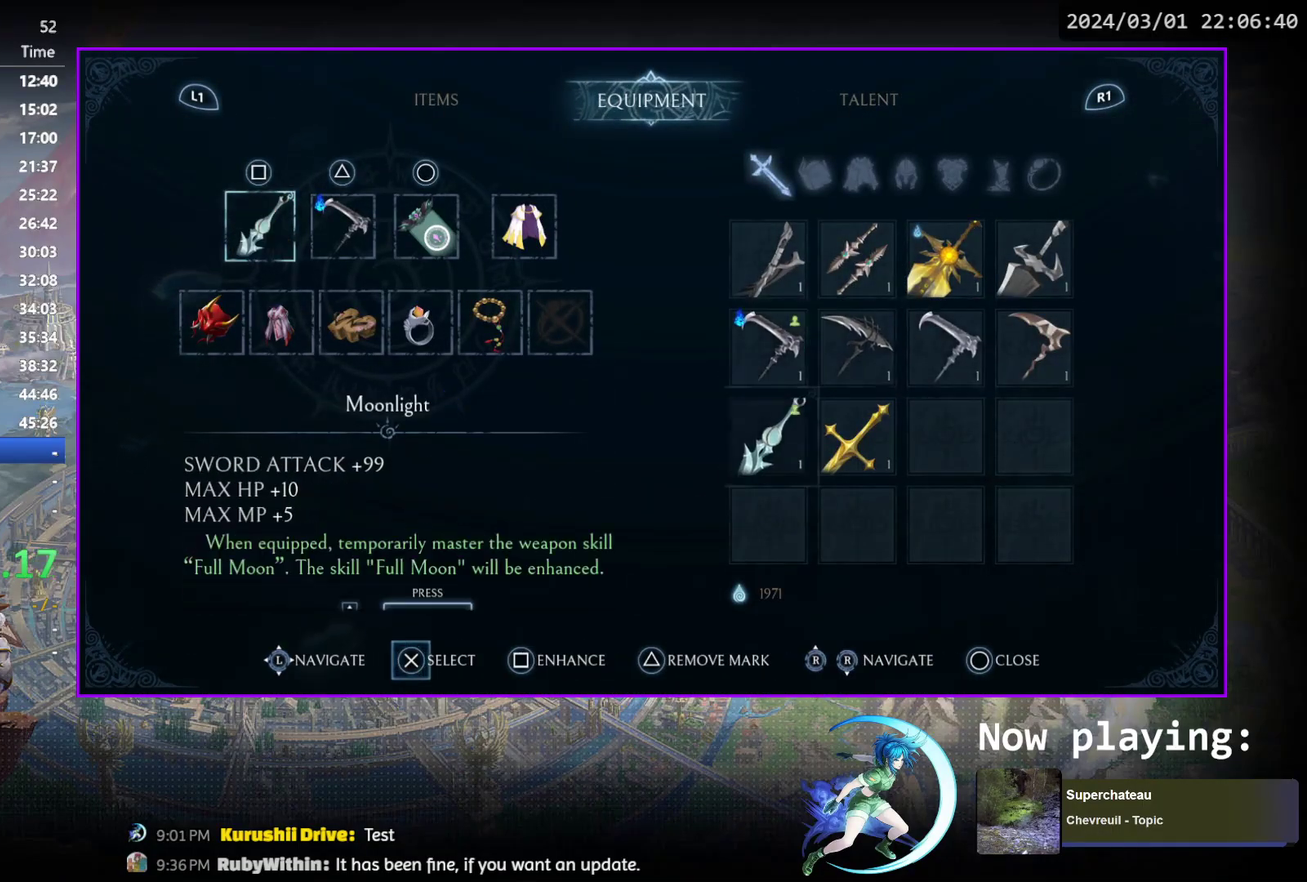
{"dt_ms": 500, "buttons": [], "events": []}
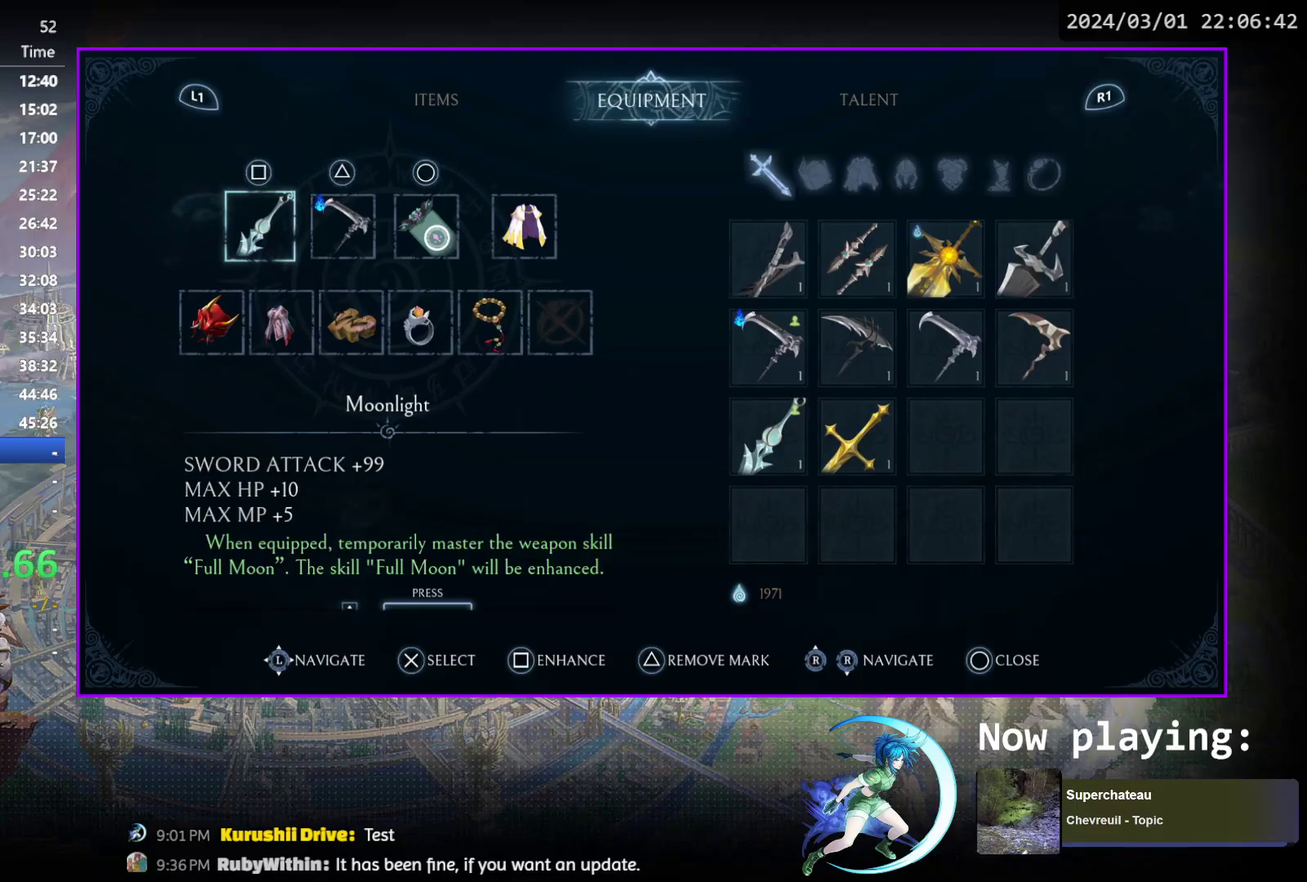
{"dt_ms": 500, "buttons": [], "events": []}
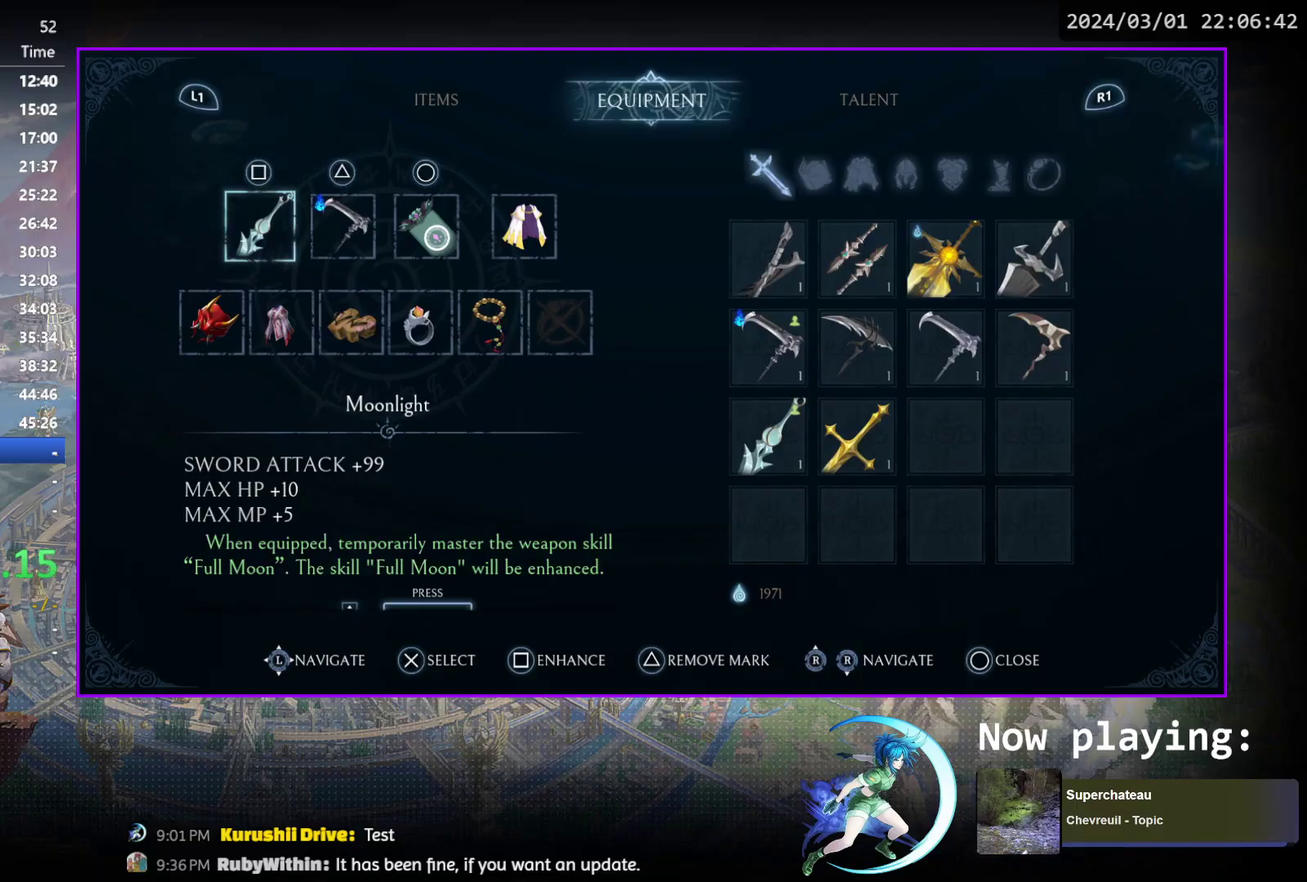
{"dt_ms": 500, "buttons": [], "events": []}
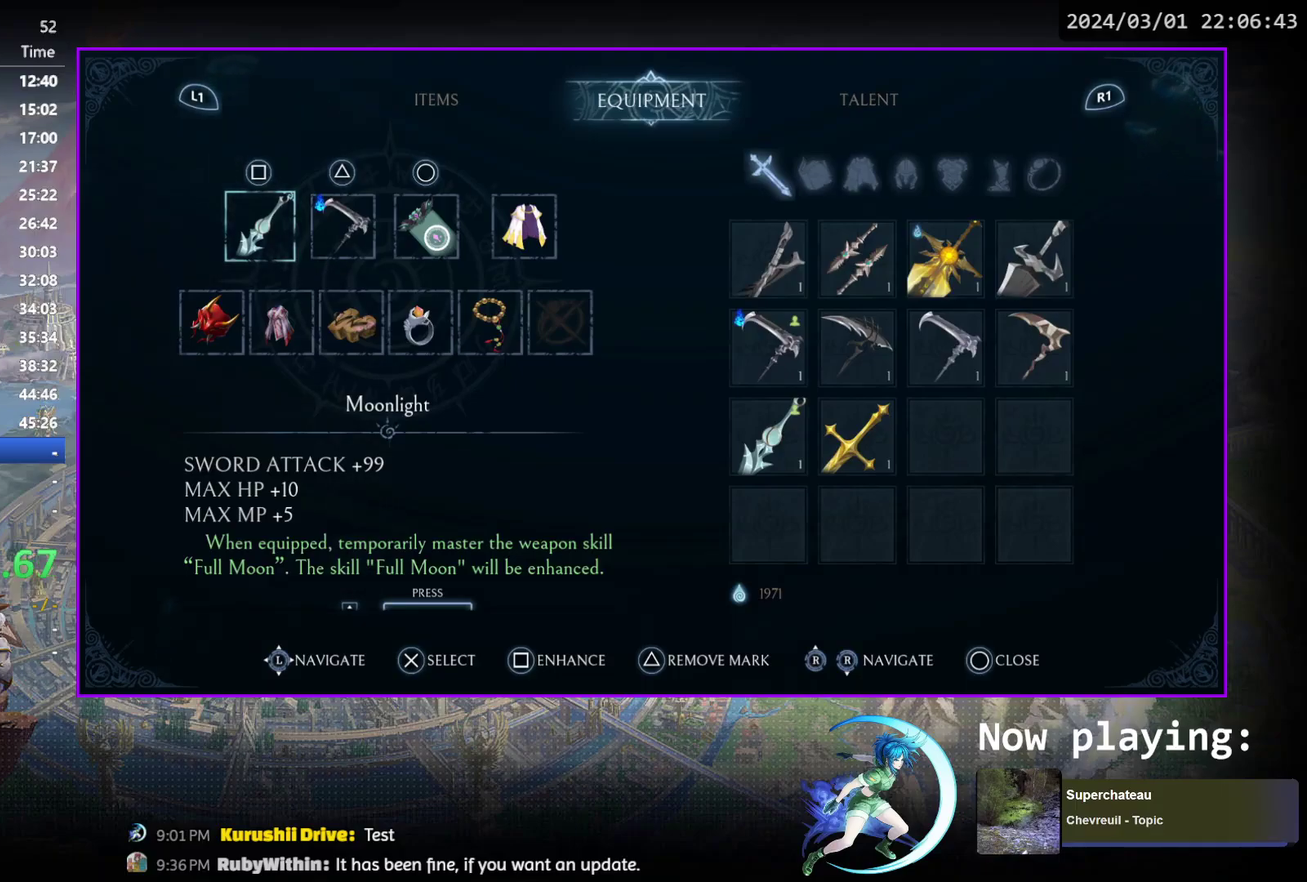
{"dt_ms": 600, "buttons": ["CIRCLE"], "events": [[550, "CIRCLE", "down"]]}
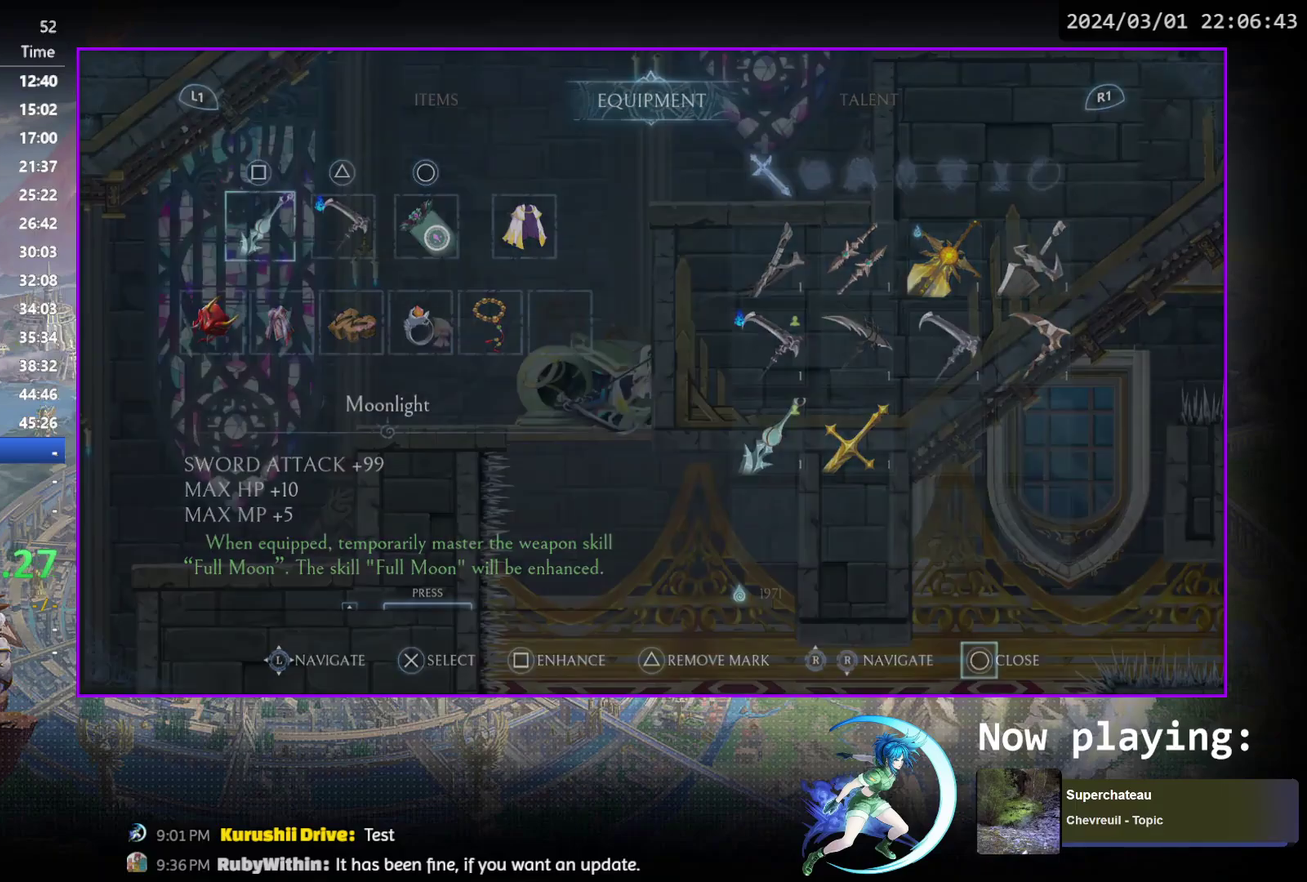
{"dt_ms": 400, "buttons": ["CROSS"], "events": [[50, "CIRCLE", "up"], [200, "DPAD_LEFT", "down"], [333, "CROSS", "down"], [333, "DPAD_LEFT", "up"]]}
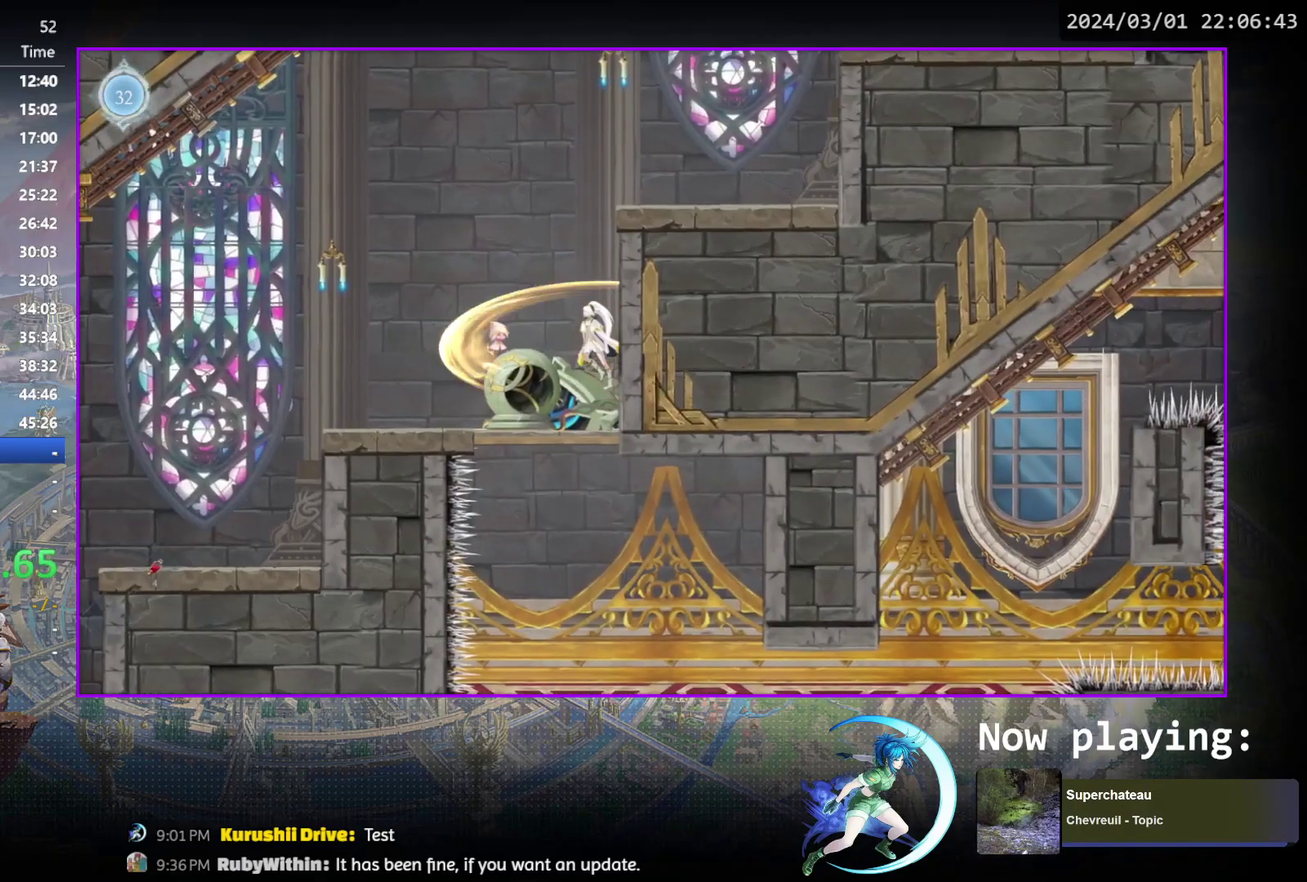
{"dt_ms": 500, "buttons": ["DPAD_RIGHT"], "events": [[67, "DPAD_RIGHT", "down"], [433, "CROSS", "up"]]}
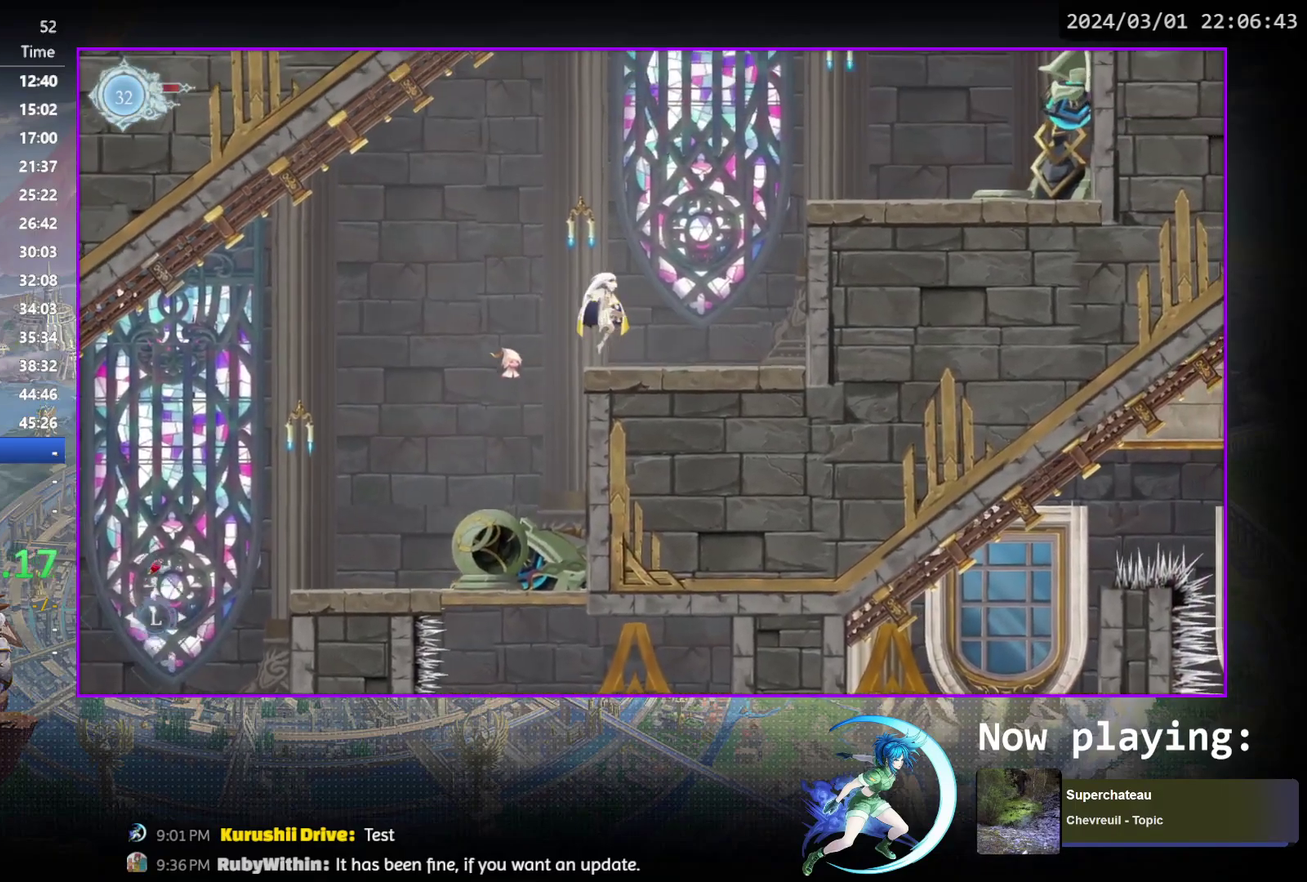
{"dt_ms": 500, "buttons": [], "events": [[250, "CIRCLE", "down"], [283, "DPAD_RIGHT", "up"], [383, "CIRCLE", "up"]]}
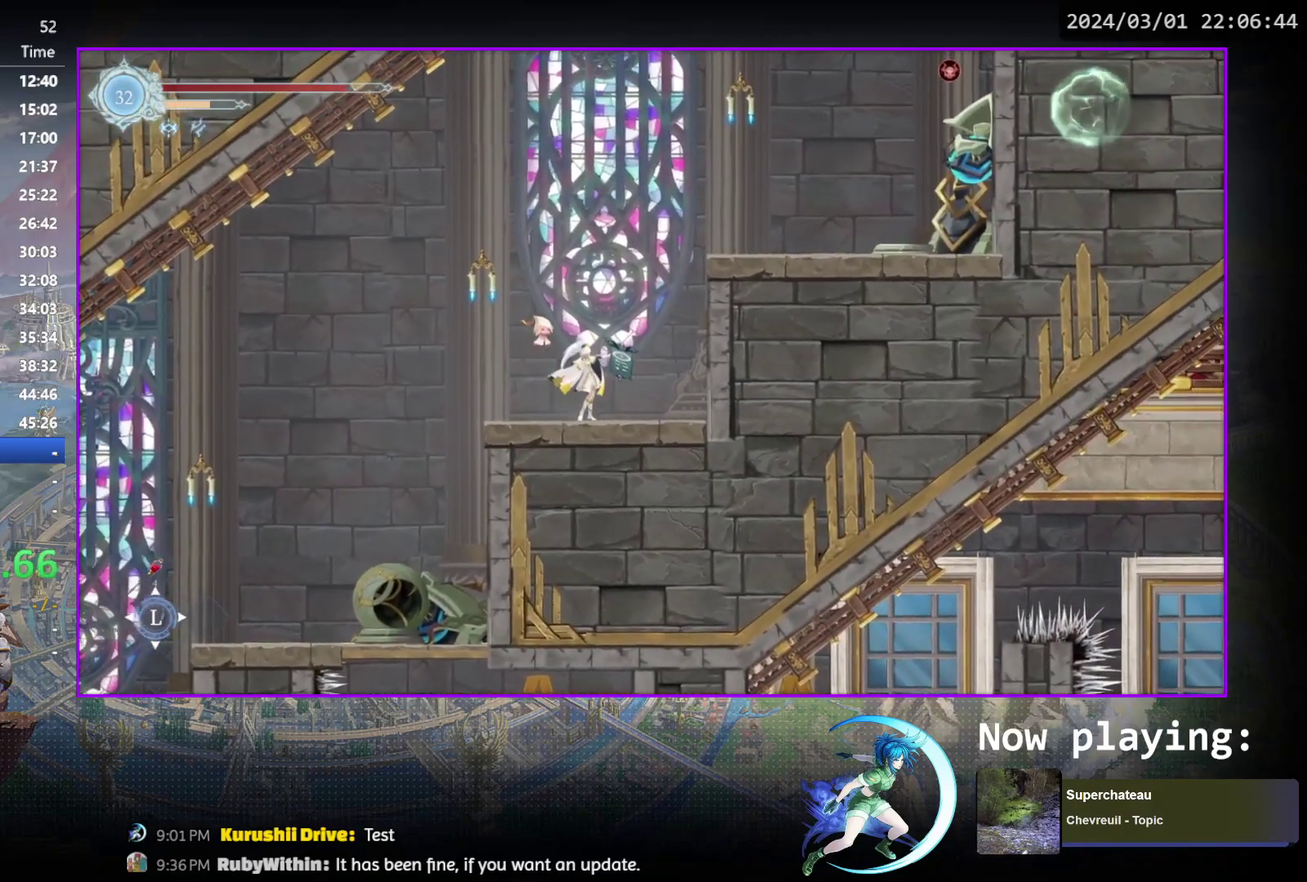
{"dt_ms": 500, "buttons": [], "events": []}
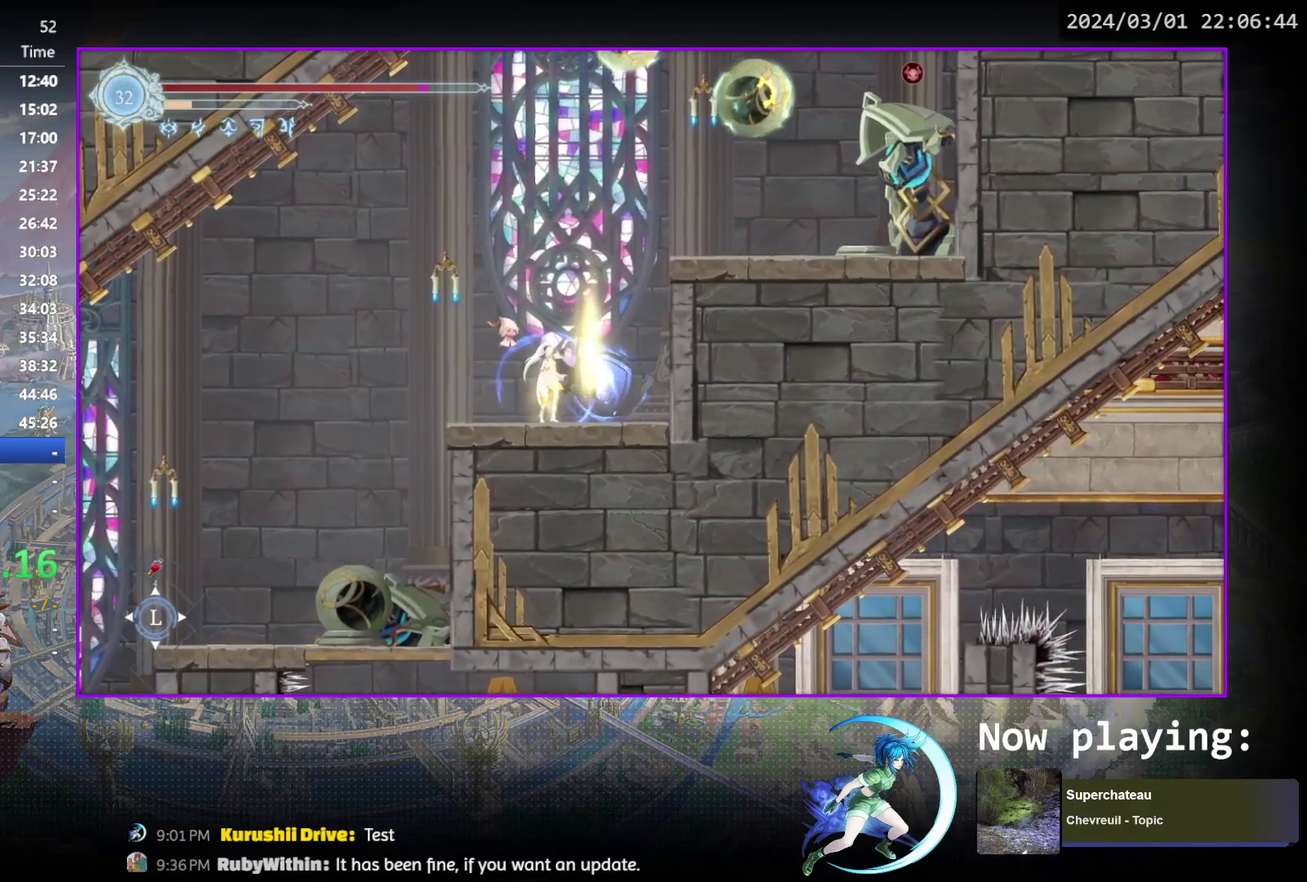
{"dt_ms": 500, "buttons": ["DPAD_RIGHT"], "events": [[467, "DPAD_RIGHT", "down"]]}
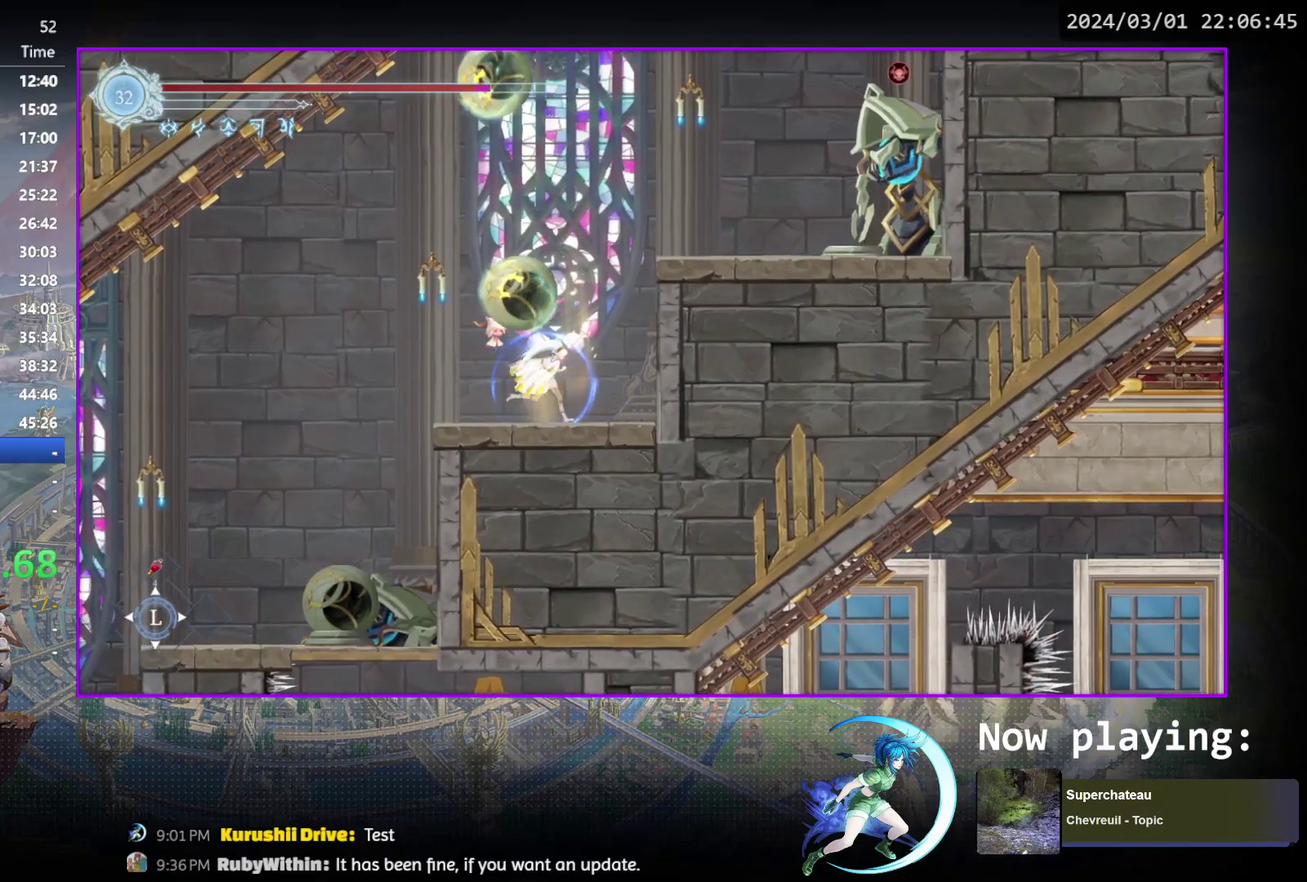
{"dt_ms": 500, "buttons": ["CROSS"], "events": [[317, "DPAD_RIGHT", "up"], [417, "CROSS", "down"]]}
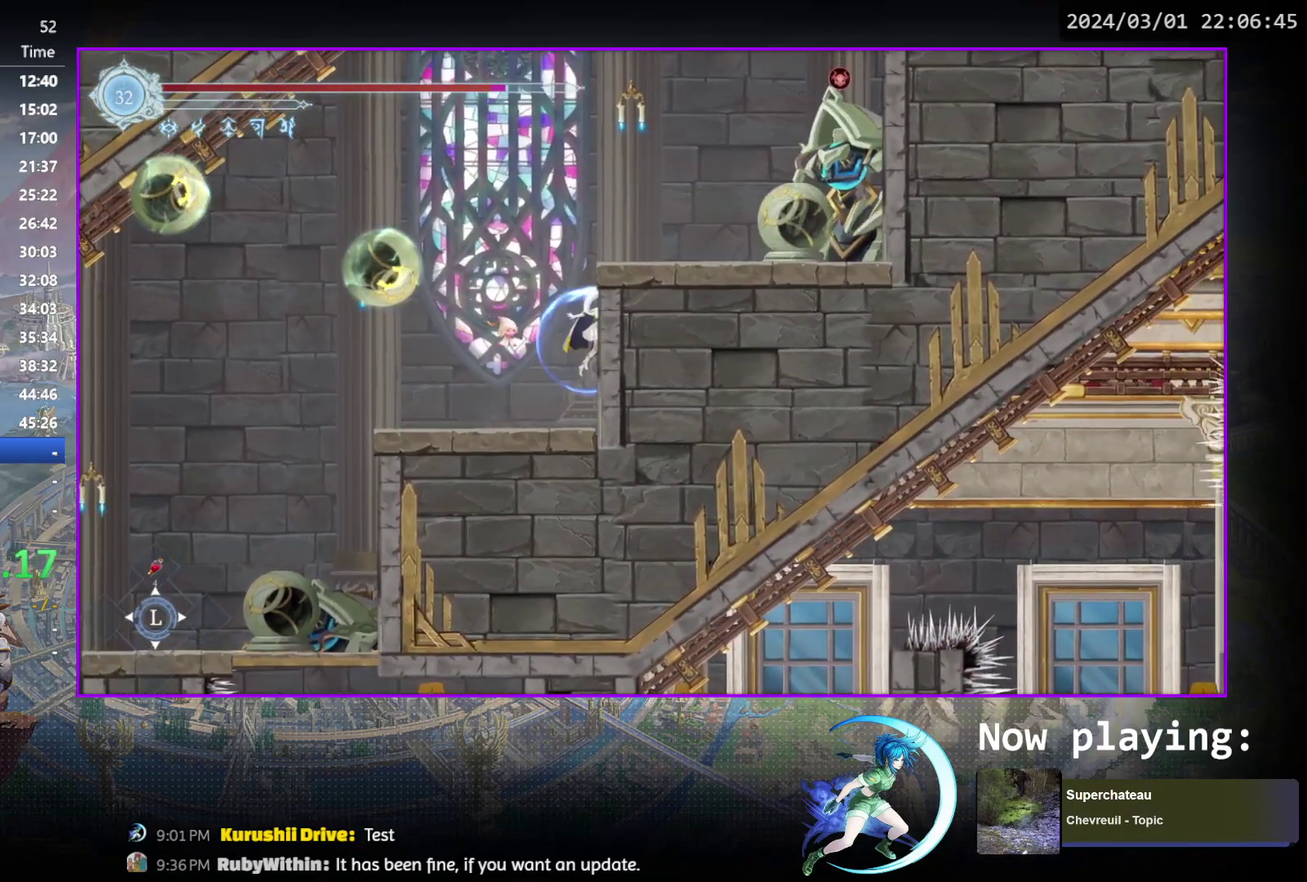
{"dt_ms": 500, "buttons": ["DPAD_RIGHT"], "events": [[133, "DPAD_RIGHT", "down"], [150, "CROSS", "up"], [300, "CROSS", "down"], [467, "CROSS", "up"]]}
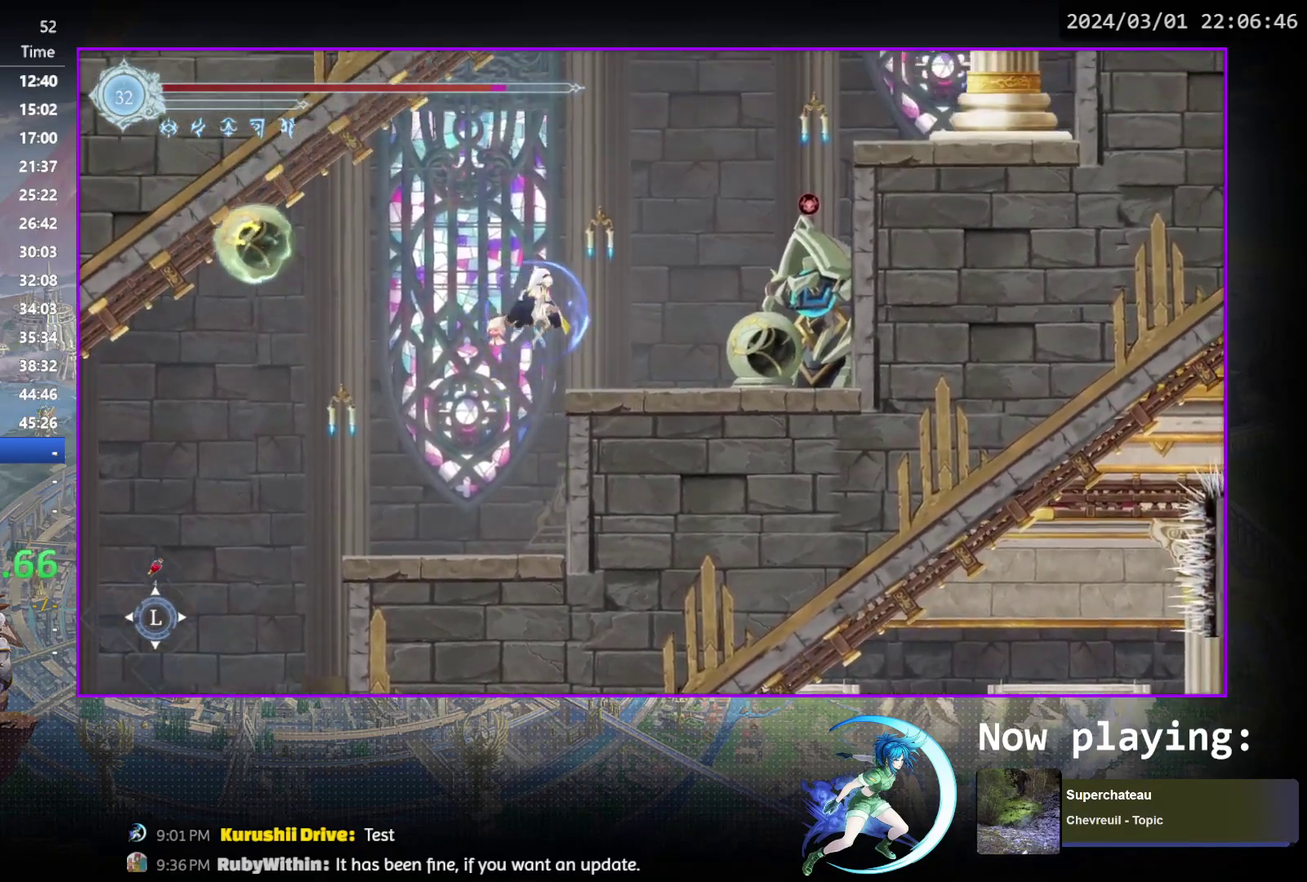
{"dt_ms": 300, "buttons": [], "events": [[300, "DPAD_RIGHT", "up"]]}
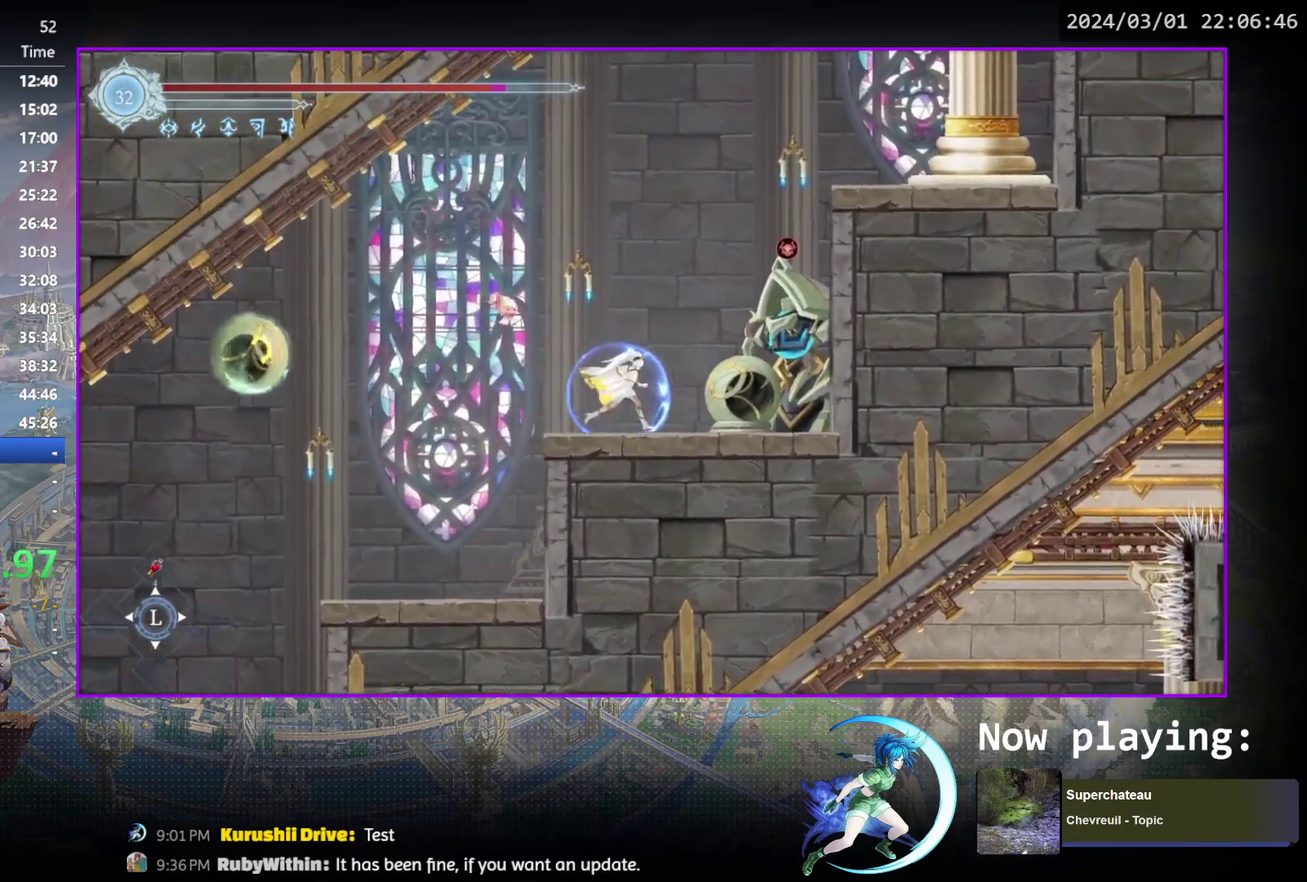
{"dt_ms": 600, "buttons": ["TRIANGLE"], "events": [[33, "TRIANGLE", "down"], [167, "TRIANGLE", "up"], [217, "DPAD_DOWN", "down"], [267, "DPAD_DOWN", "up"], [283, "TRIANGLE", "down"], [417, "DPAD_DOWN", "down"], [450, "TRIANGLE", "up"], [467, "DPAD_DOWN", "up"], [517, "TRIANGLE", "down"]]}
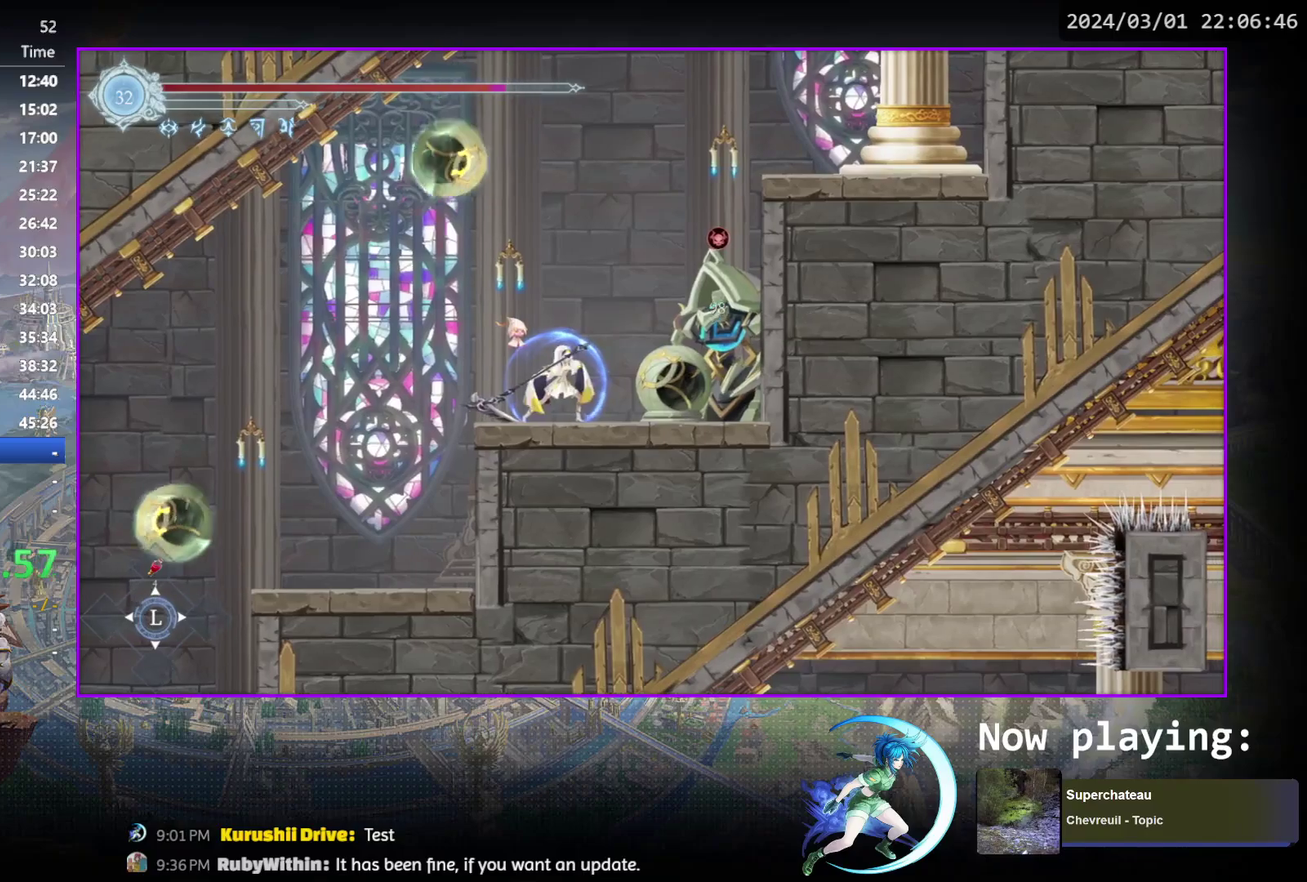
{"dt_ms": 400, "buttons": ["TRIANGLE"], "events": [[100, "TRIANGLE", "up"], [167, "TRIANGLE", "down"], [350, "TRIANGLE", "up"], [400, "TRIANGLE", "down"]]}
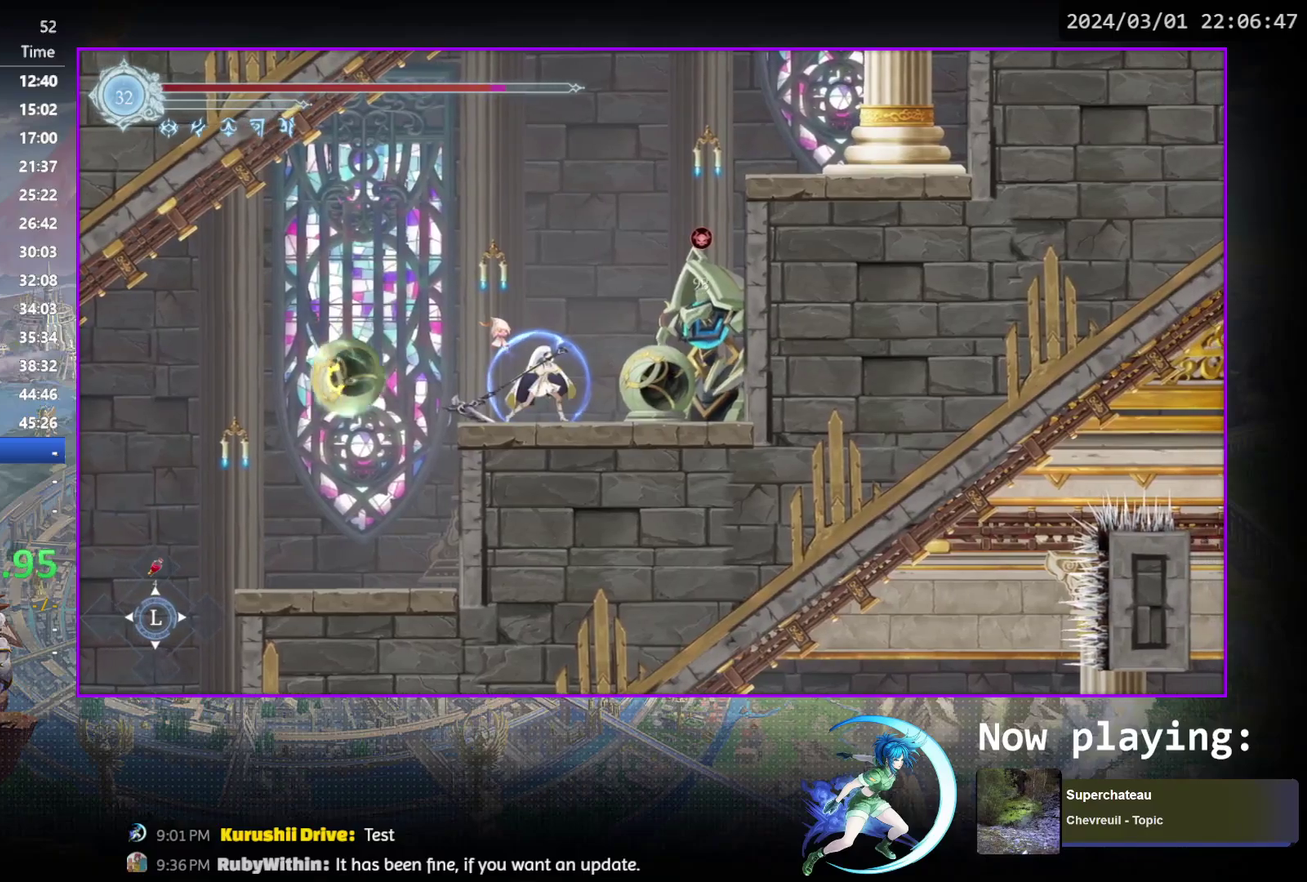
{"dt_ms": 700, "buttons": ["DPAD_DOWN"], "events": [[133, "DPAD_DOWN", "down"], [183, "DPAD_DOWN", "up"], [183, "TRIANGLE", "up"], [250, "TRIANGLE", "down"], [383, "DPAD_DOWN", "down"], [433, "DPAD_DOWN", "up"], [650, "DPAD_DOWN", "down"], [650, "TRIANGLE", "up"]]}
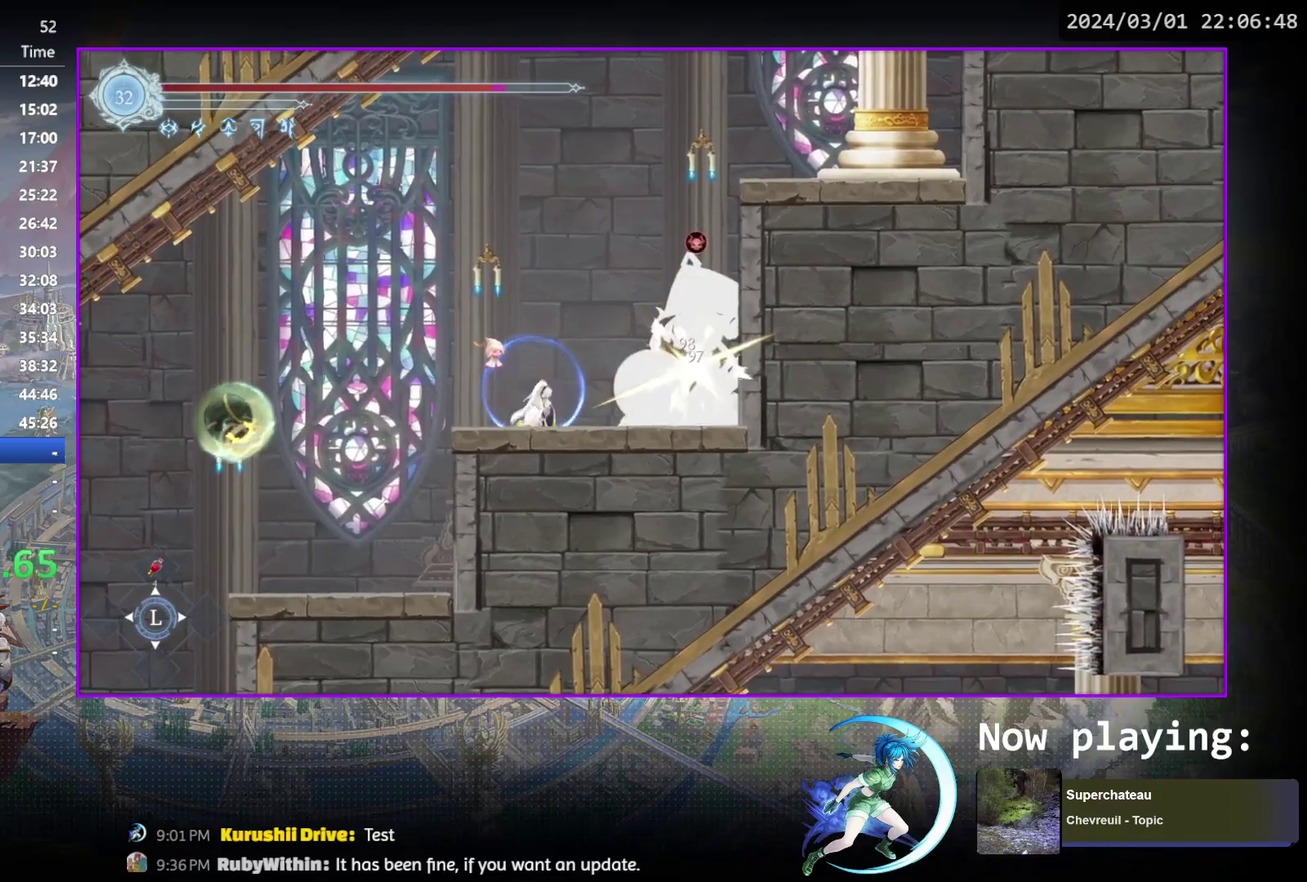
{"dt_ms": 600, "buttons": ["TRIANGLE"], "events": [[17, "DPAD_DOWN", "up"], [33, "TRIANGLE", "down"], [200, "DPAD_DOWN", "down"], [233, "TRIANGLE", "up"], [250, "DPAD_DOWN", "up"], [283, "TRIANGLE", "down"], [450, "DPAD_DOWN", "down"], [483, "TRIANGLE", "up"], [500, "DPAD_DOWN", "up"], [533, "TRIANGLE", "down"]]}
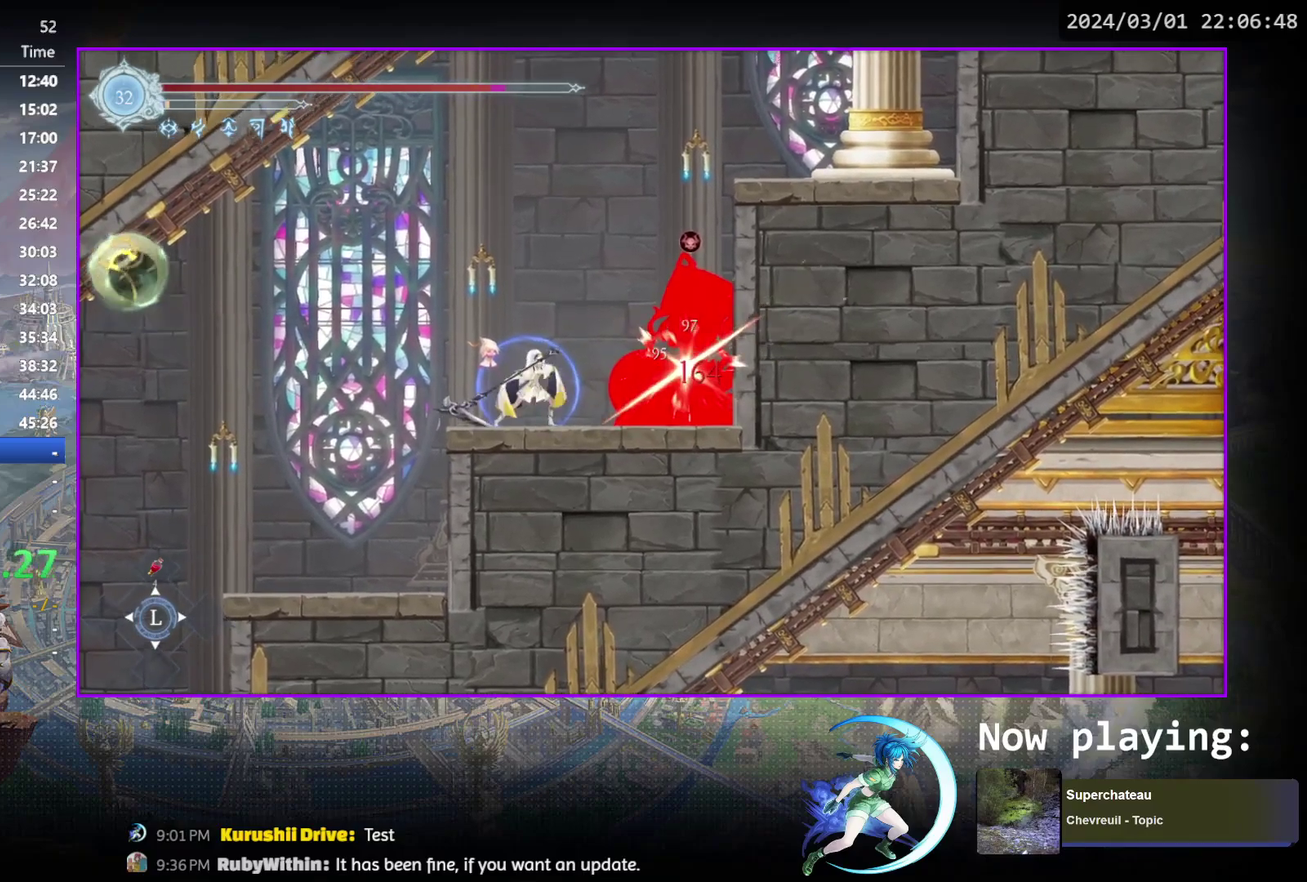
{"dt_ms": 500, "buttons": [], "events": [[100, "DPAD_DOWN", "down"], [150, "DPAD_DOWN", "up"], [167, "TRIANGLE", "up"]]}
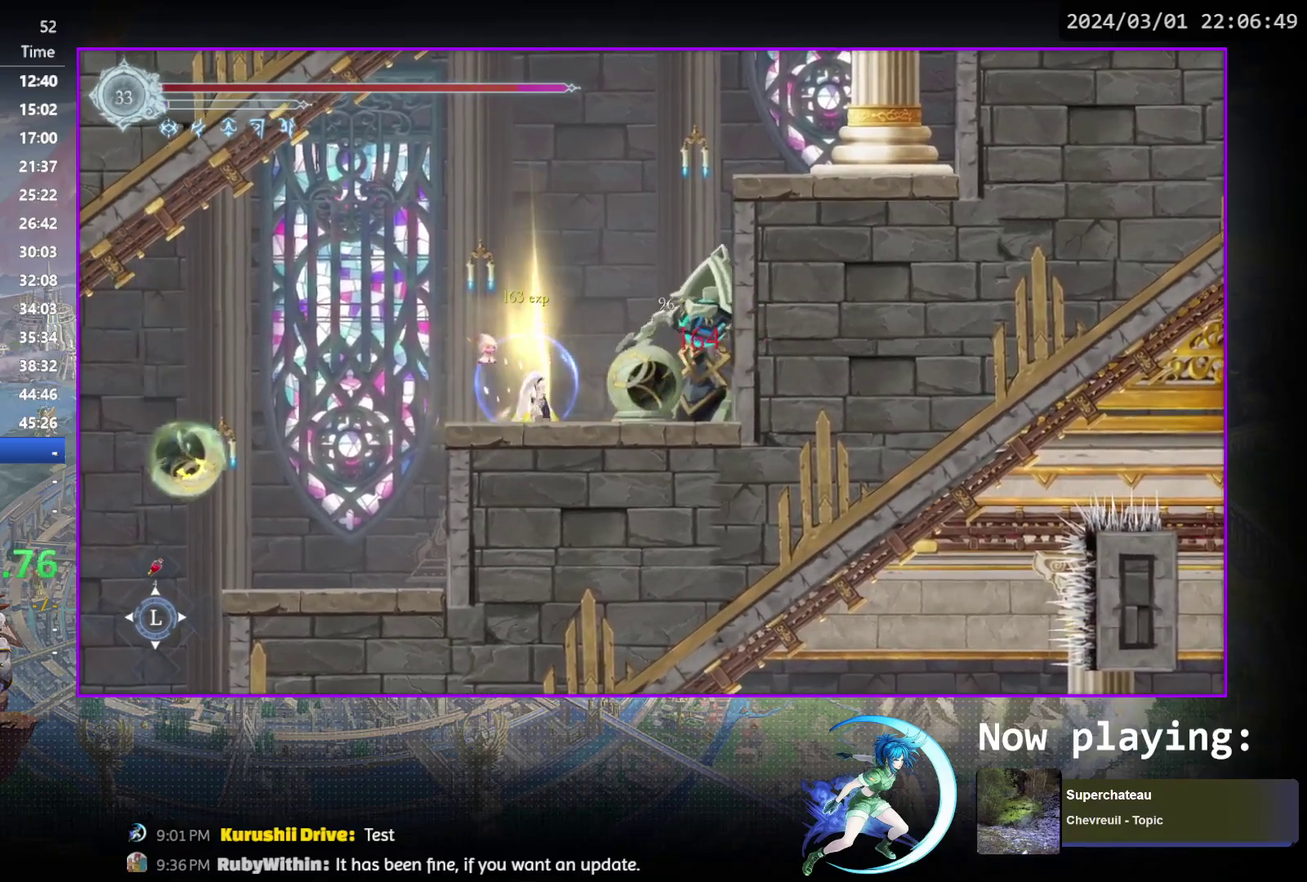
{"dt_ms": 400, "buttons": ["CROSS", "DPAD_RIGHT"], "events": [[33, "DPAD_RIGHT", "down"], [100, "CROSS", "down"], [167, "CROSS", "up"], [383, "CROSS", "down"]]}
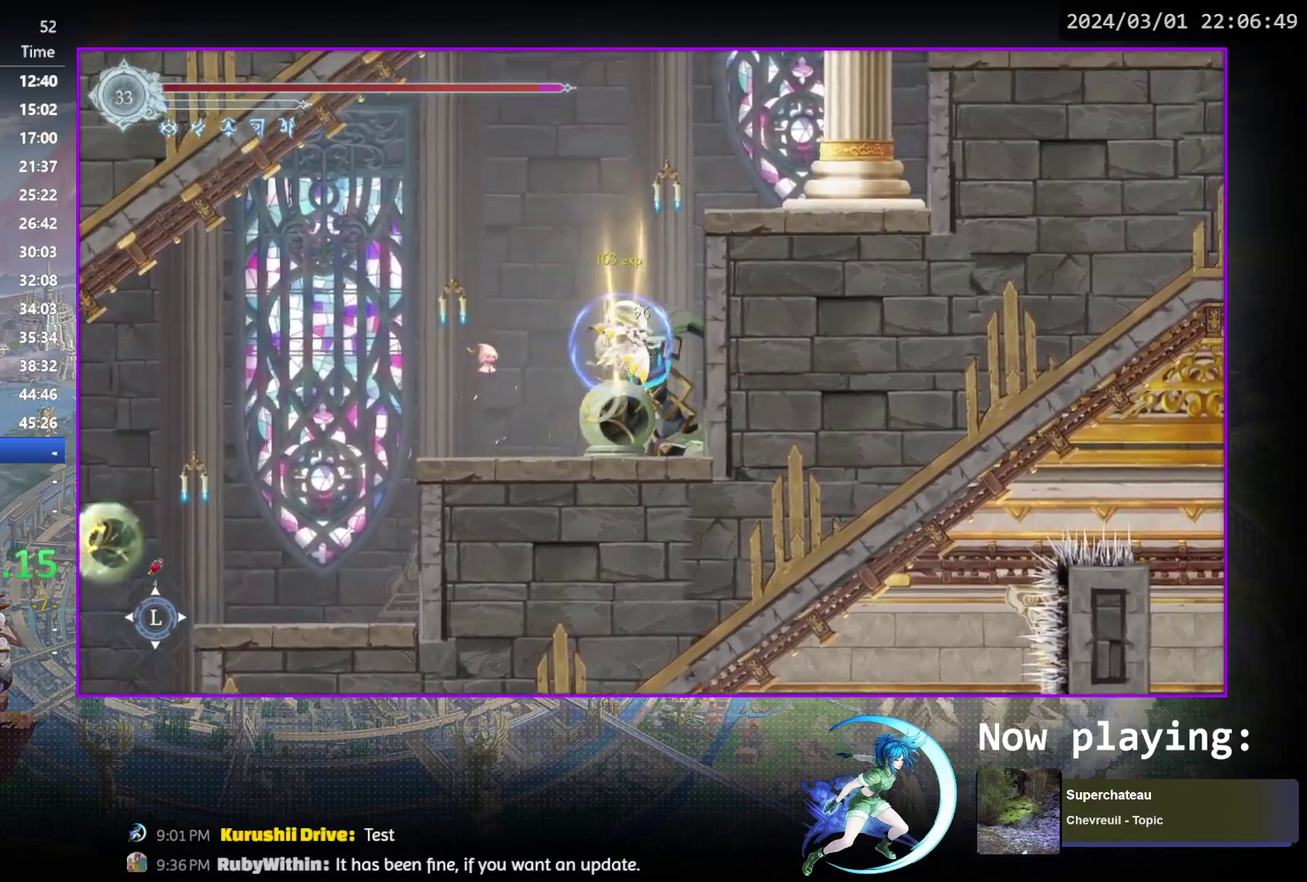
{"dt_ms": 300, "buttons": ["CROSS", "DPAD_RIGHT"], "events": [[167, "CROSS", "up"], [233, "CROSS", "down"]]}
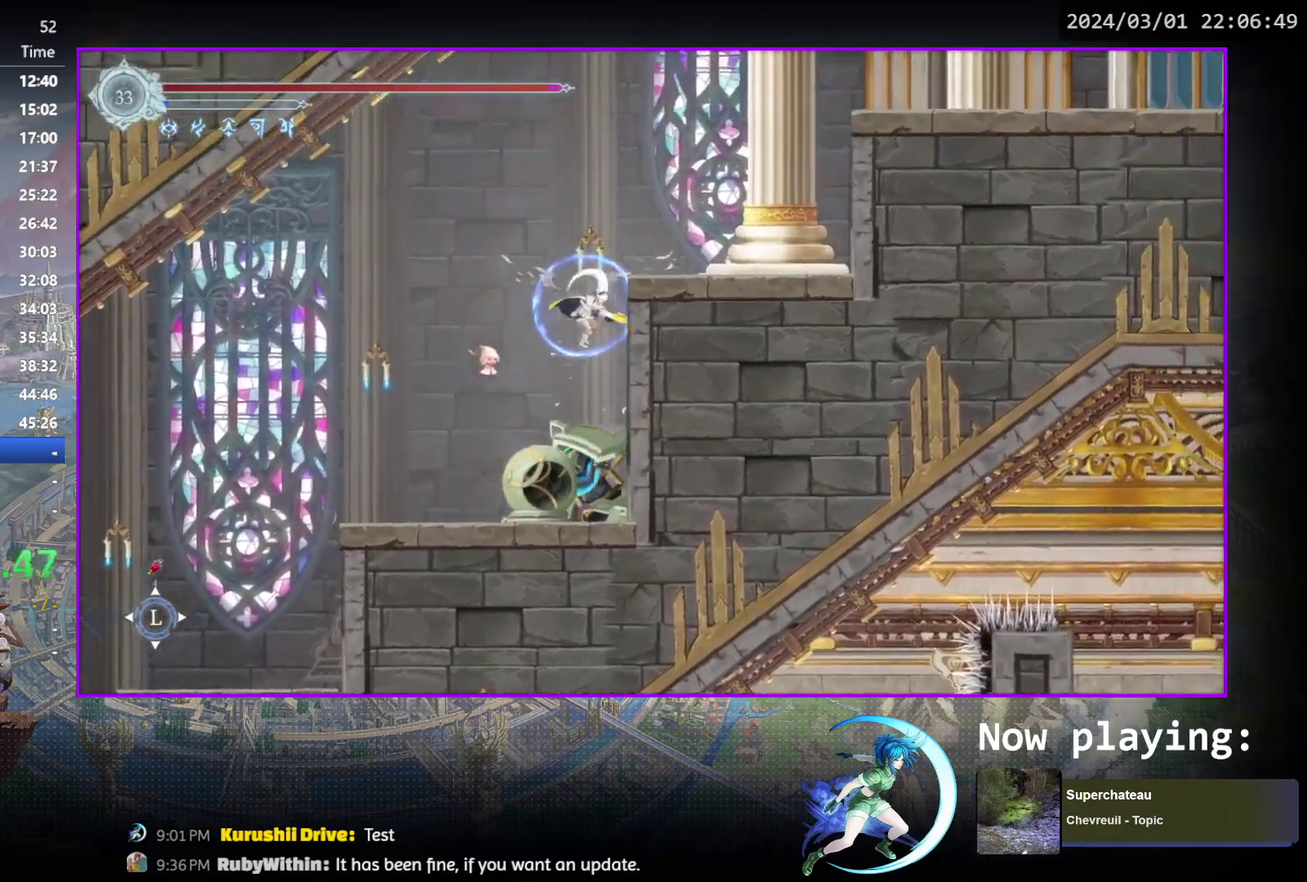
{"dt_ms": 700, "buttons": [], "events": [[167, "CROSS", "up"], [200, "R1", "down"], [250, "DPAD_DOWN", "down"], [300, "CROSS", "down"], [367, "DPAD_RIGHT", "up"], [383, "DPAD_DOWN", "up"], [383, "R1", "up"], [400, "CROSS", "up"], [500, "CROSS", "down"], [700, "CROSS", "up"]]}